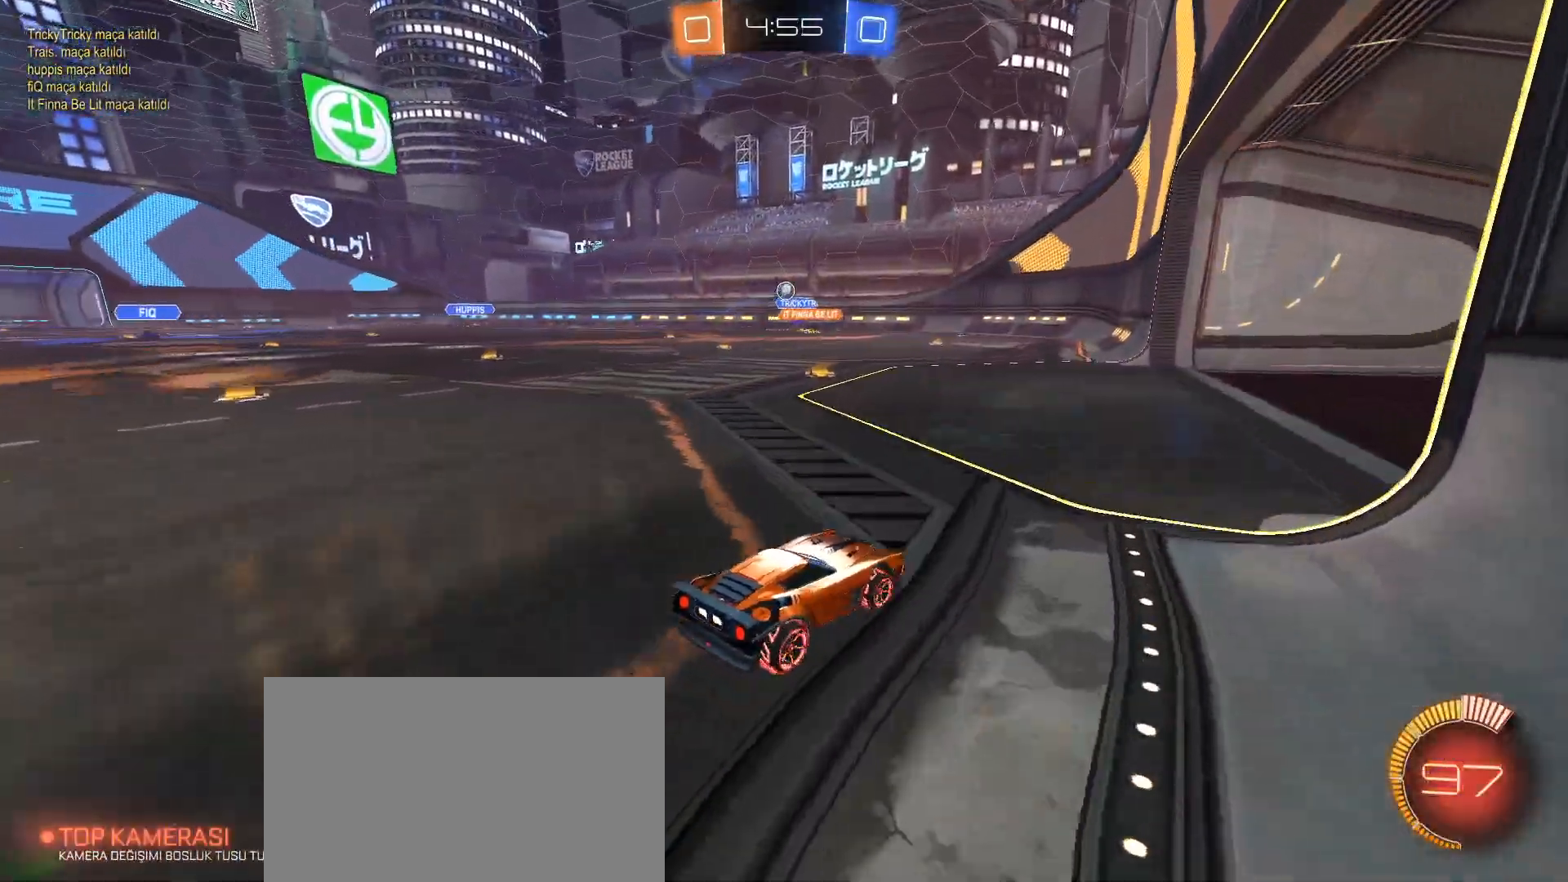
Gameplay with keyboard and mouse; each line is a JSON object with the keys and mouse buttons held at the frame after it. "events" lists presses ("down") and releases ("up") of "1", "2", "3", "4", "5", "a", "alt", "c", "caps_lock", "ctrl", "d", "e", "f", "g", "q", "r", "s", "shift", "space", "t", "tab", "v", "w", "x", "z", "mouse_left", "mouse_wheel" and "mouse_right" between this image and that frame as [ms after this image, input, new state], when the widget could be followed in between. "mouse_left", "mouse_wheel", "mouse_right" = the "left", "wheel", "right" buttons of the "mouse" list. No other keys are recorded. "wheel" means that the mouse wheel is clicked or scrolled. Not read: mouse_move.
{"keys": ["a"], "mouse": [], "events": [[117, "d", "down"], [167, "s", "down"], [317, "d", "up"], [317, "s", "up"], [450, "a", "down"]]}
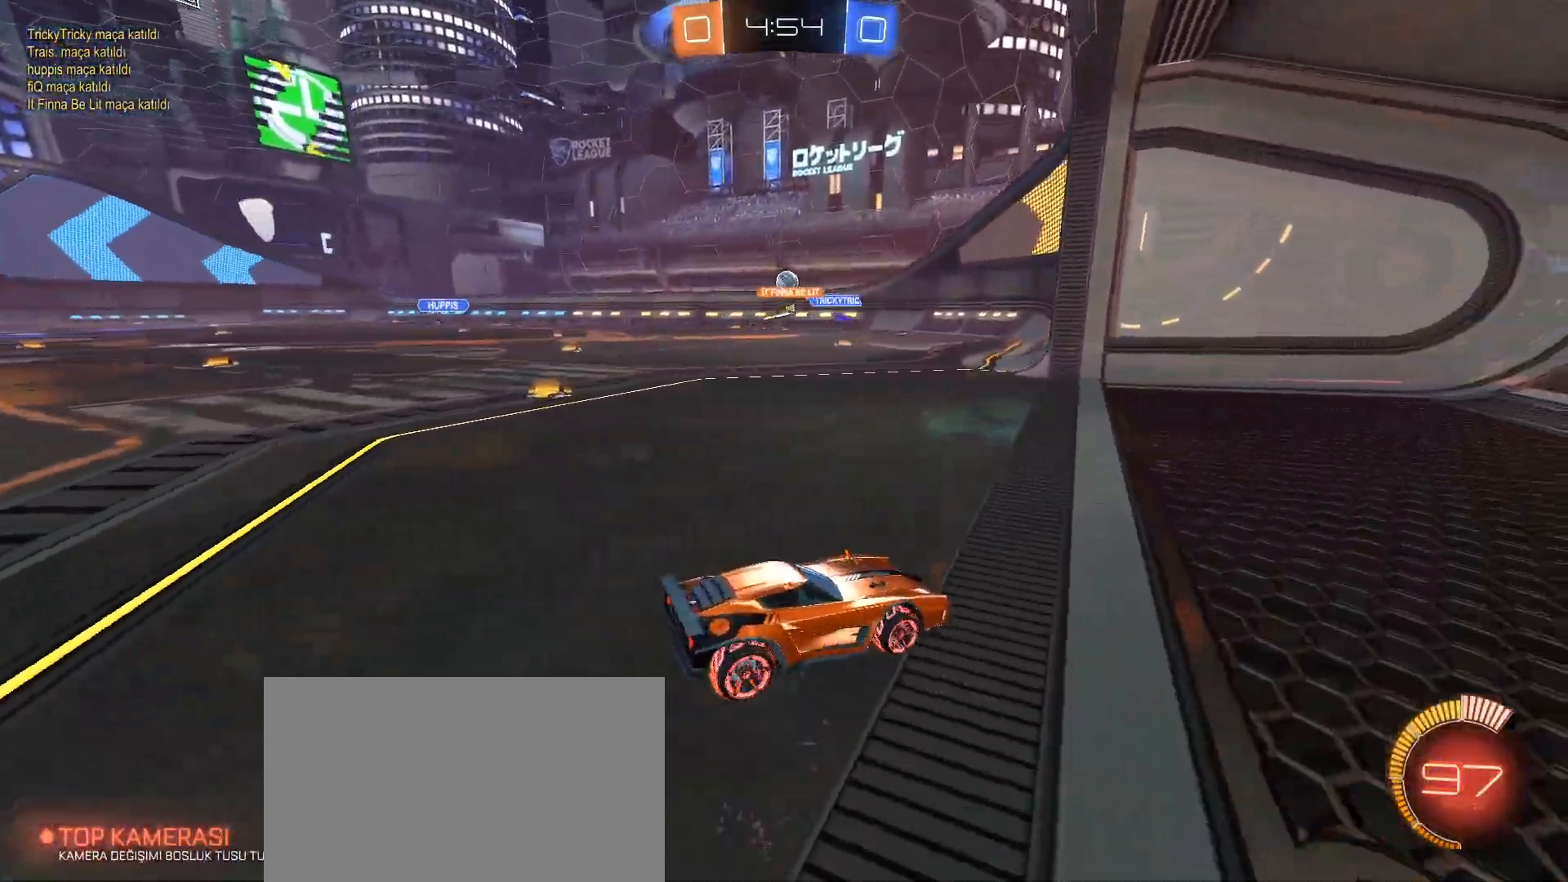
{"keys": ["w"], "mouse": [], "events": [[134, "w", "down"], [334, "a", "up"]]}
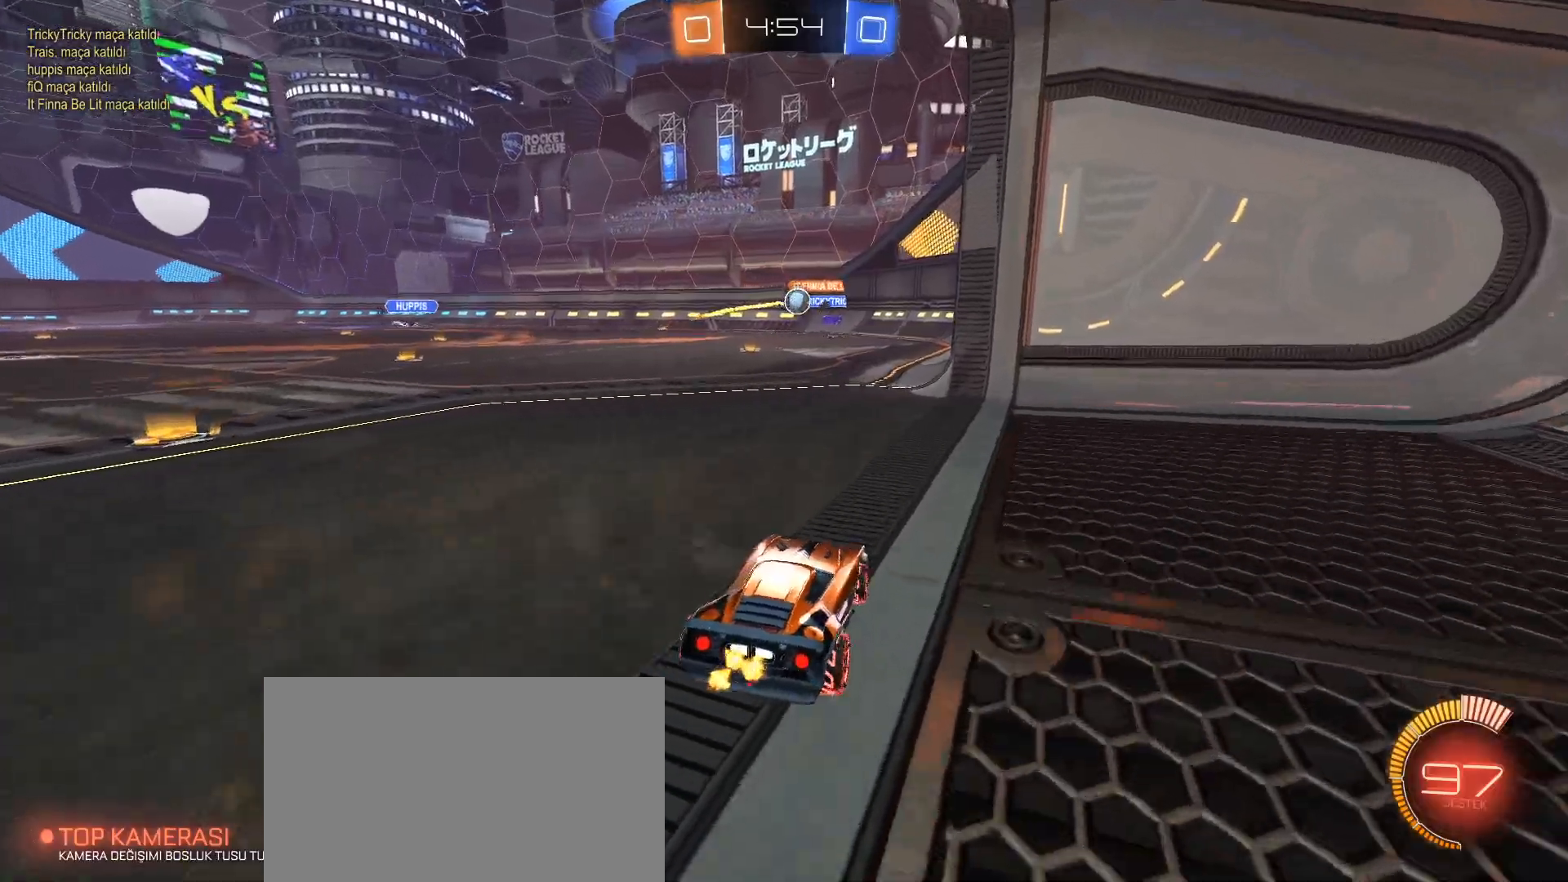
{"keys": ["w"], "mouse": ["left"], "events": [[300, "a", "down"], [484, "a", "up"], [484, "mouse_left", "down"]]}
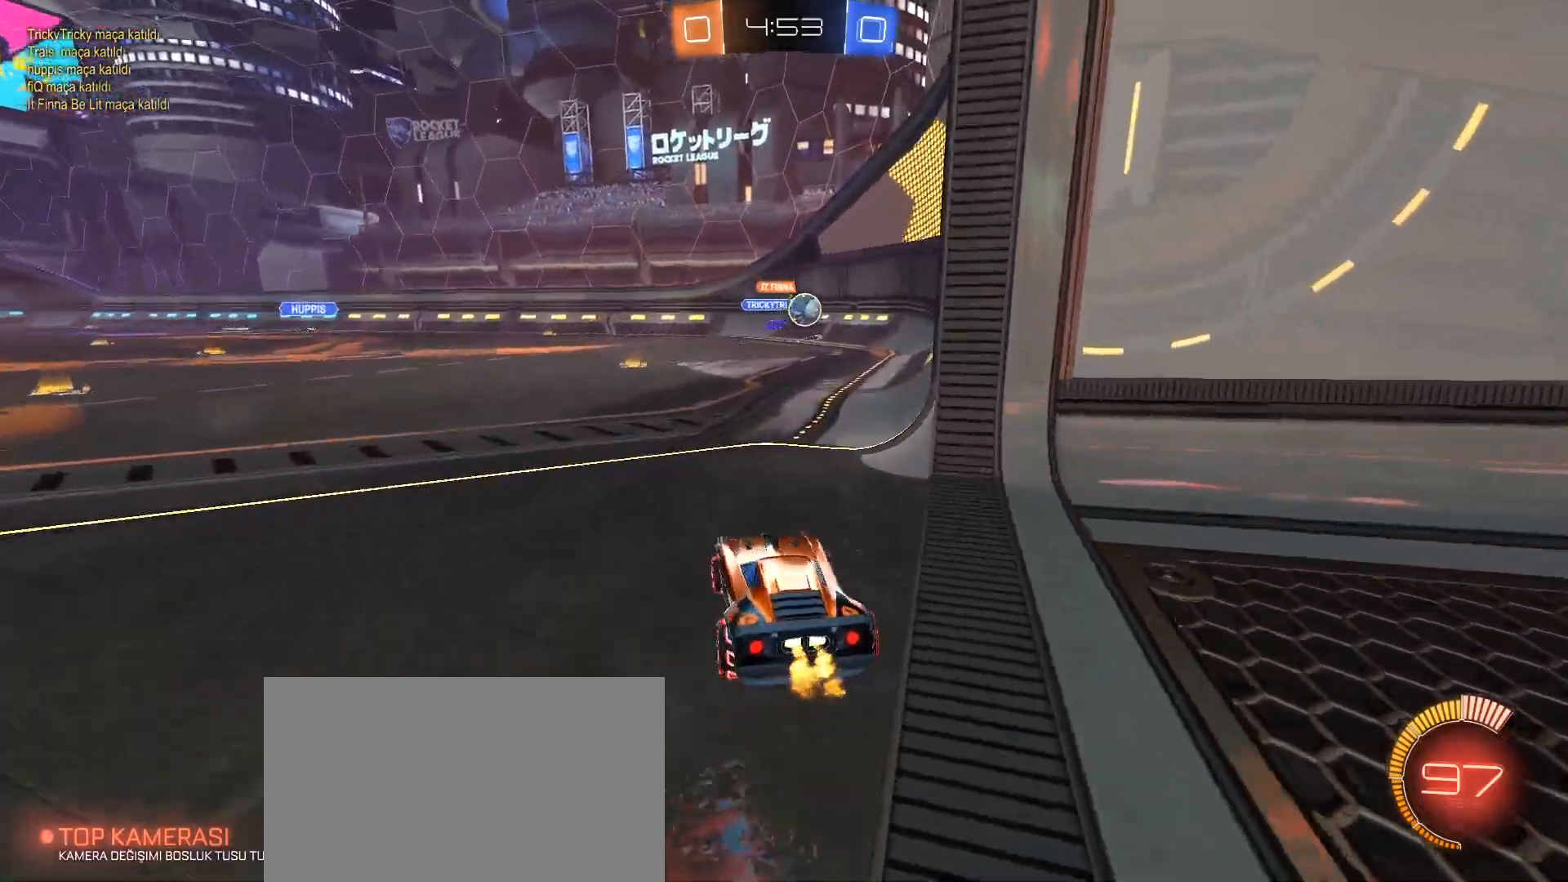
{"keys": ["w"], "mouse": [], "events": [[67, "d", "down"], [267, "mouse_left", "up"], [317, "d", "up"]]}
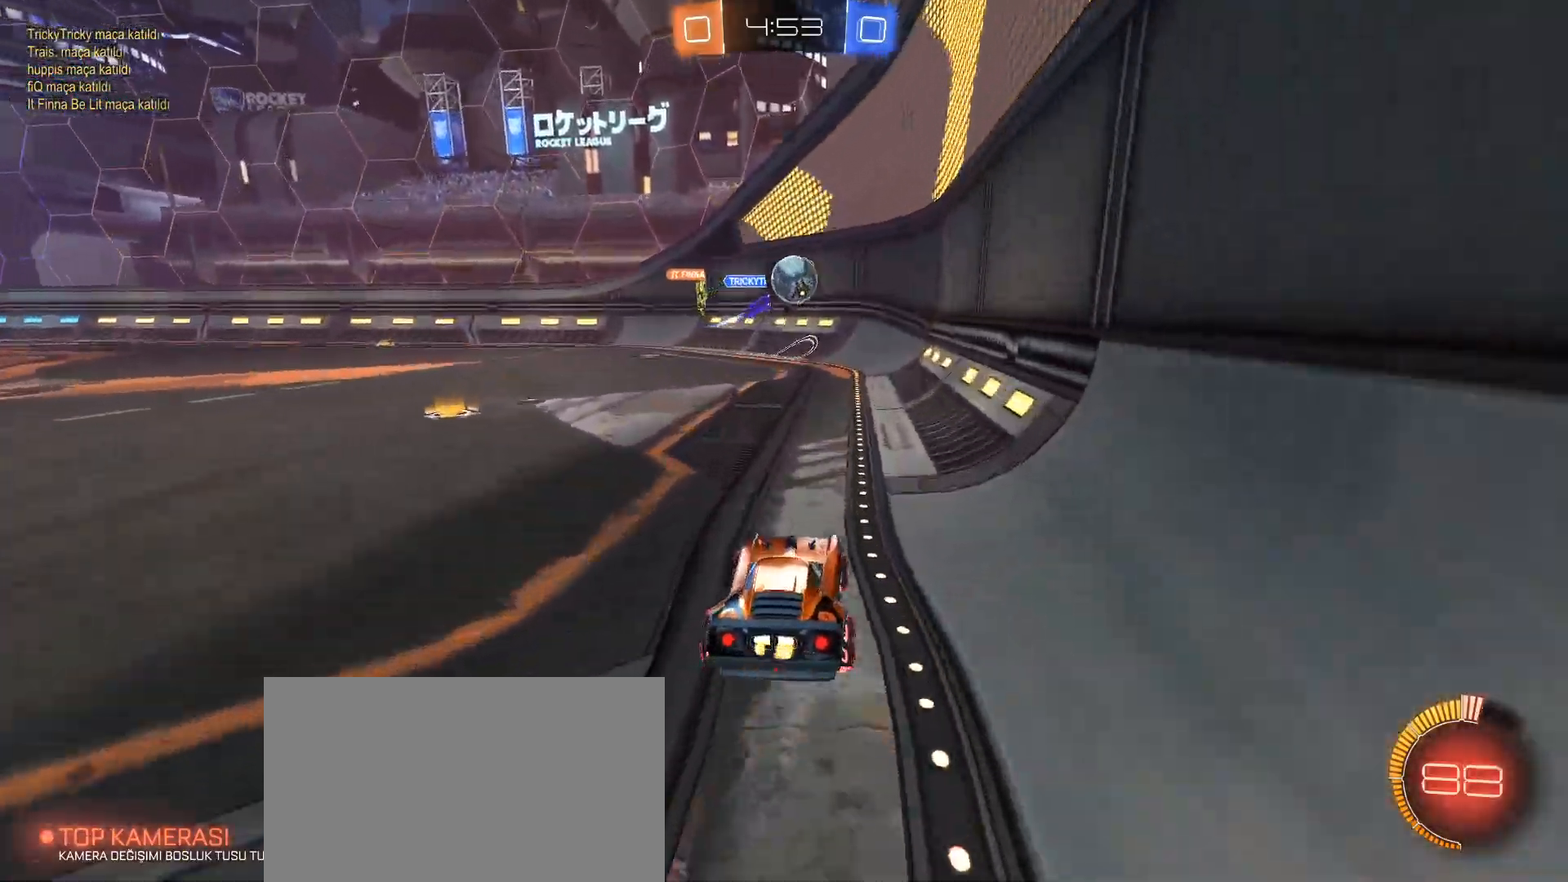
{"keys": [], "mouse": ["left", "right"], "events": [[50, "d", "down"], [83, "w", "up"], [133, "d", "up"], [133, "mouse_left", "down"], [183, "a", "down"], [183, "mouse_right", "down"], [183, "s", "down"], [233, "a", "up"], [334, "q", "down"], [417, "s", "up"], [467, "q", "up"]]}
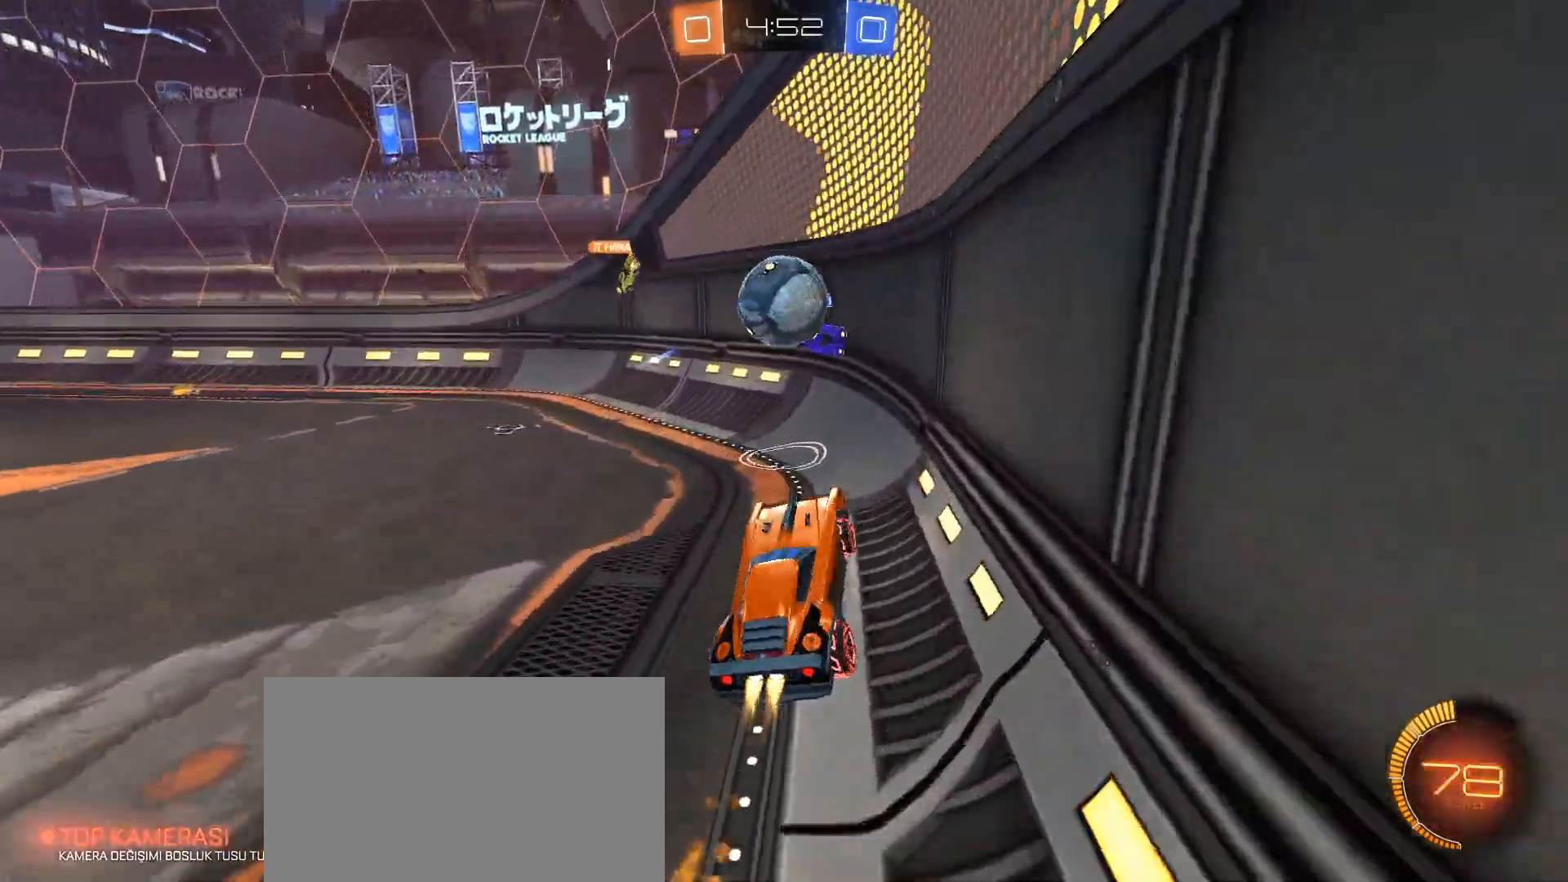
{"keys": ["a", "w"], "mouse": [], "events": [[201, "a", "down"], [201, "w", "down"], [301, "mouse_left", "up"], [301, "mouse_right", "up"]]}
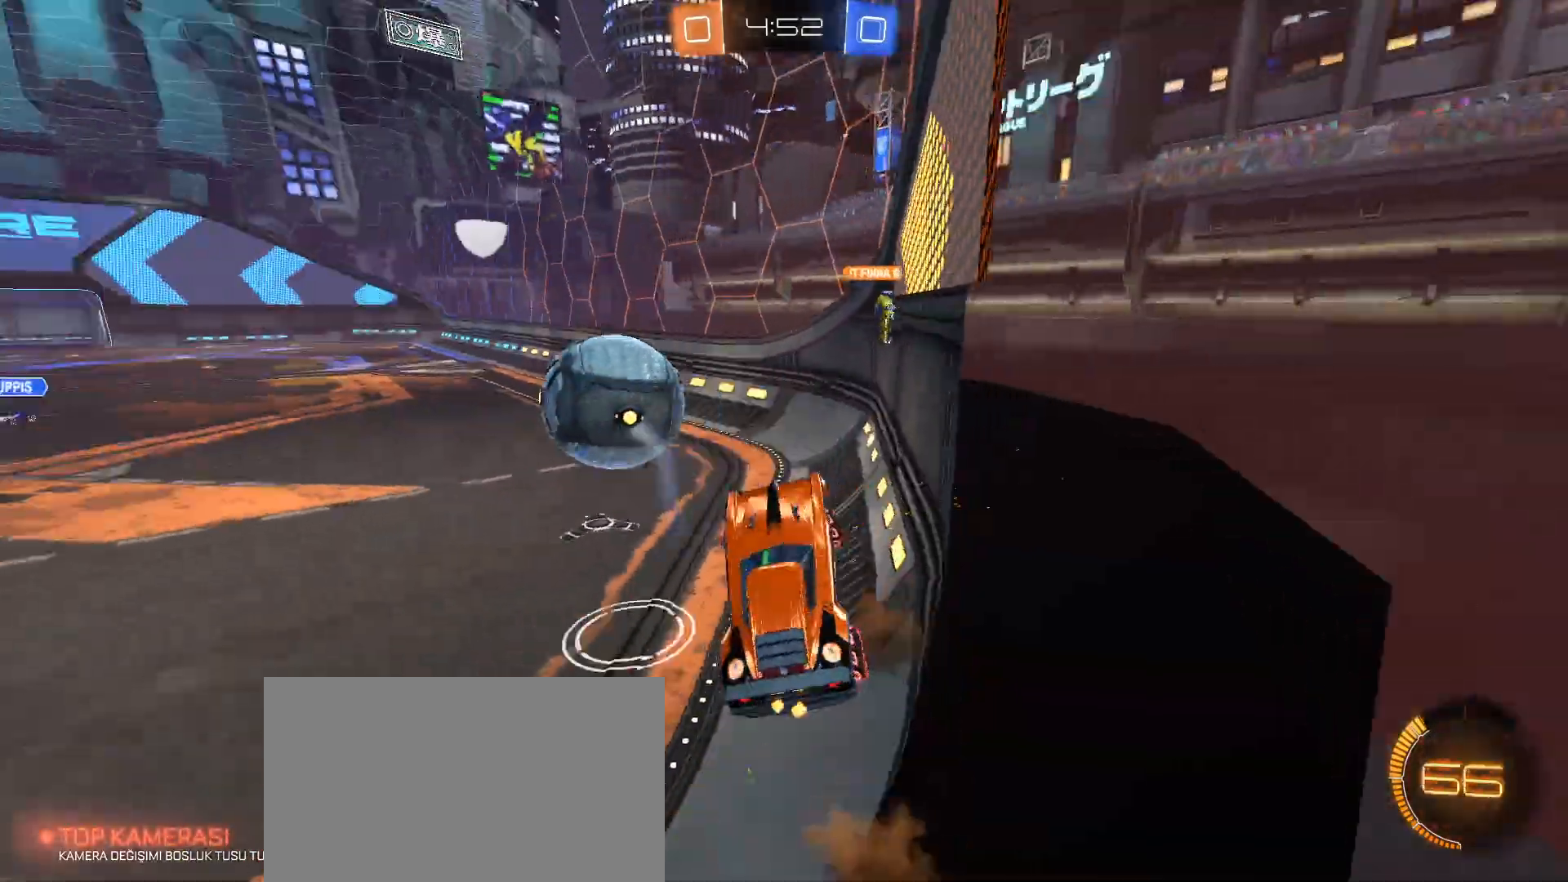
{"keys": ["w"], "mouse": [], "events": [[117, "a", "up"], [167, "a", "down"], [217, "a", "up"], [350, "w", "up"], [400, "w", "down"]]}
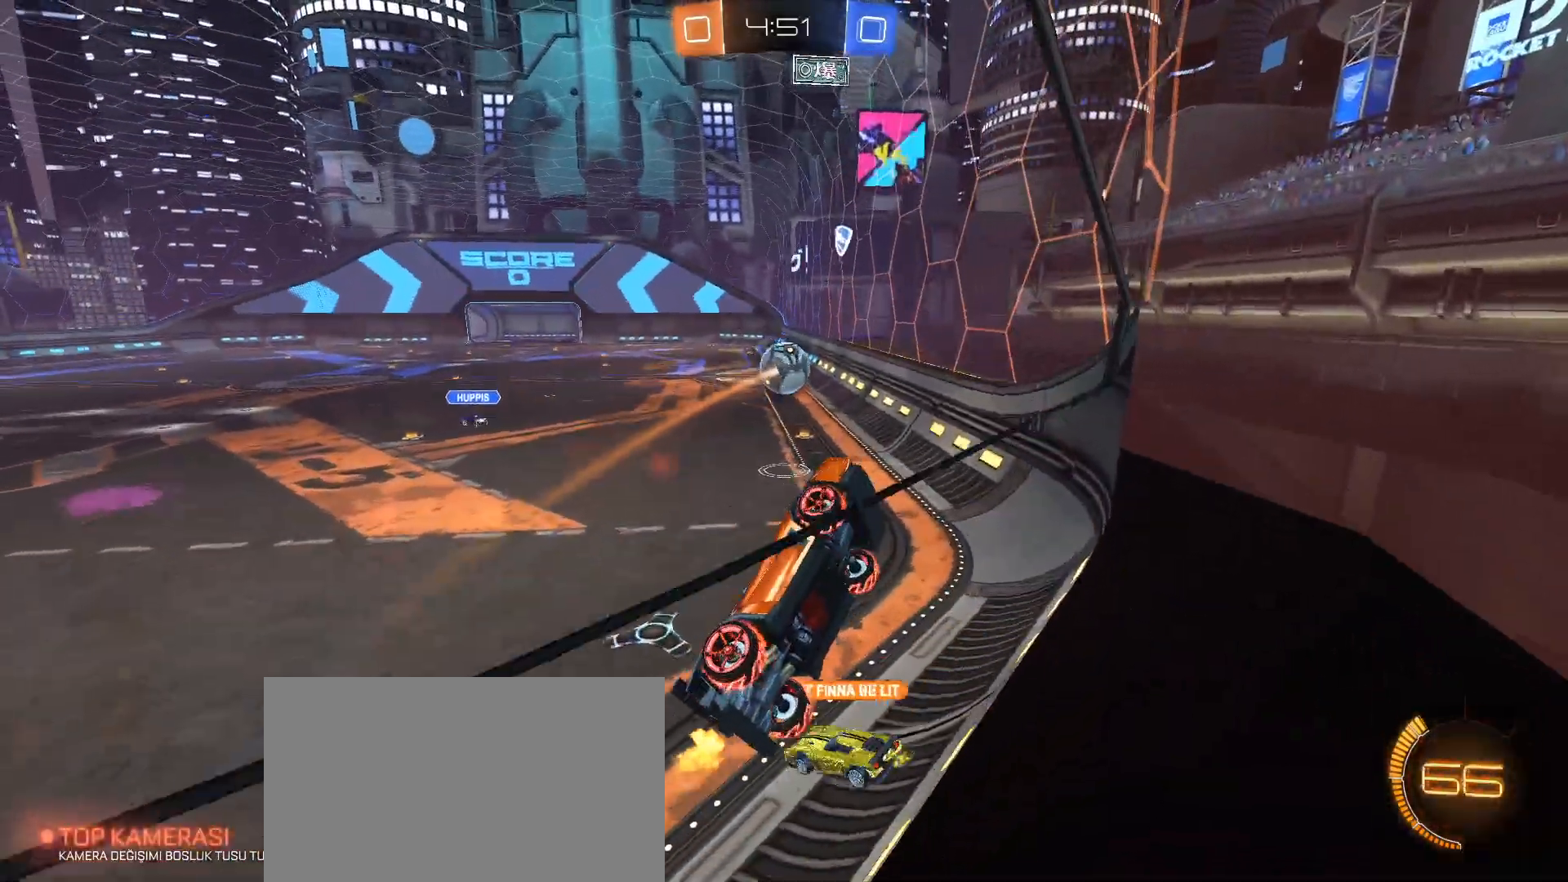
{"keys": ["a", "w"], "mouse": [], "events": [[50, "a", "down"]]}
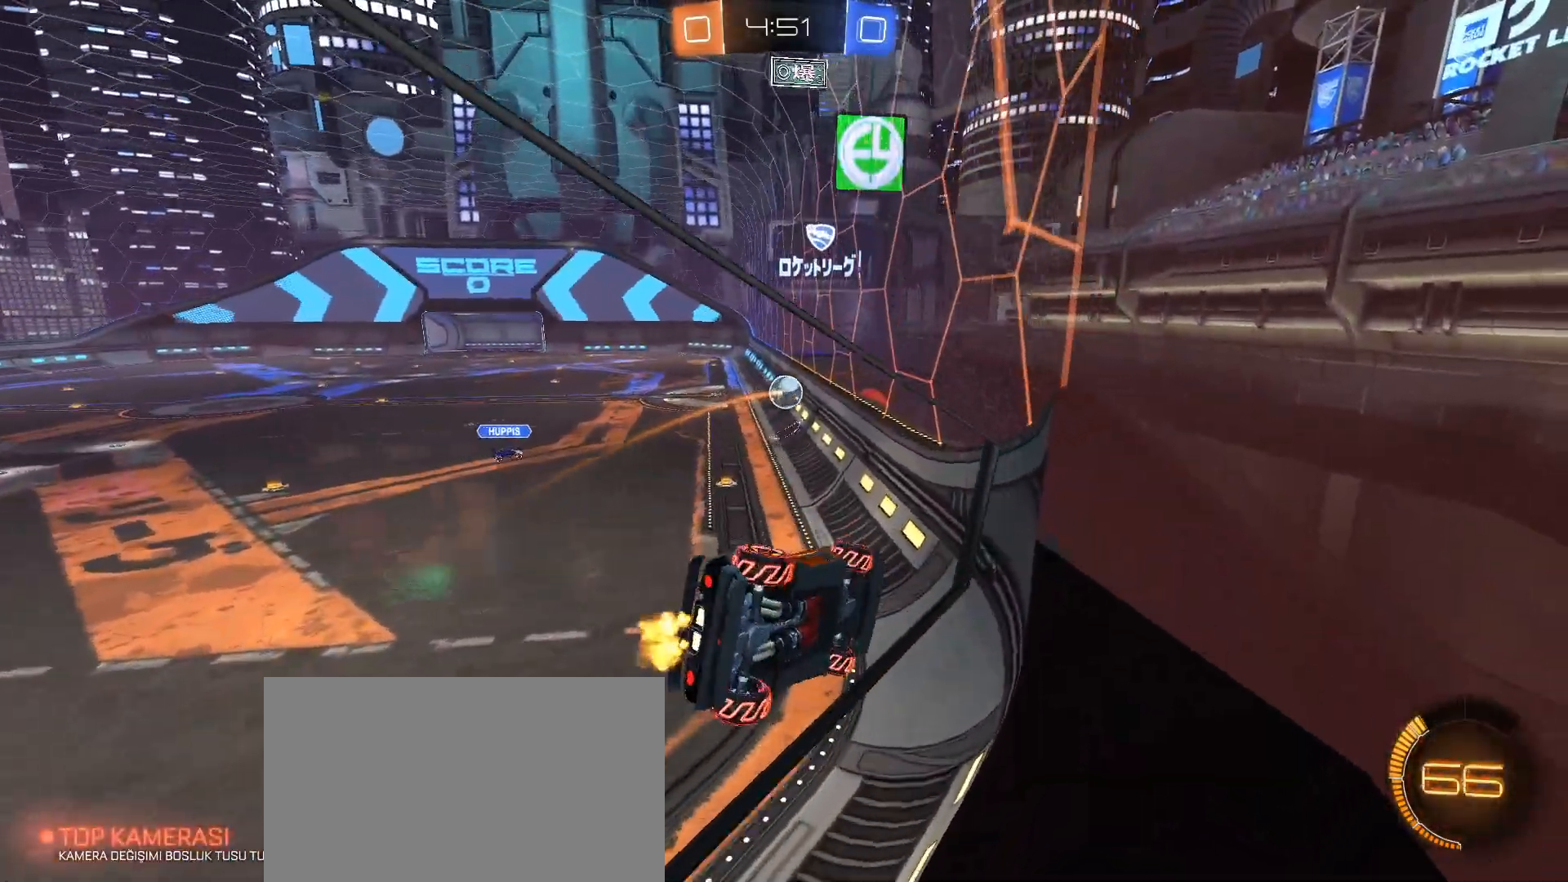
{"keys": ["w"], "mouse": [], "events": [[50, "a", "up"]]}
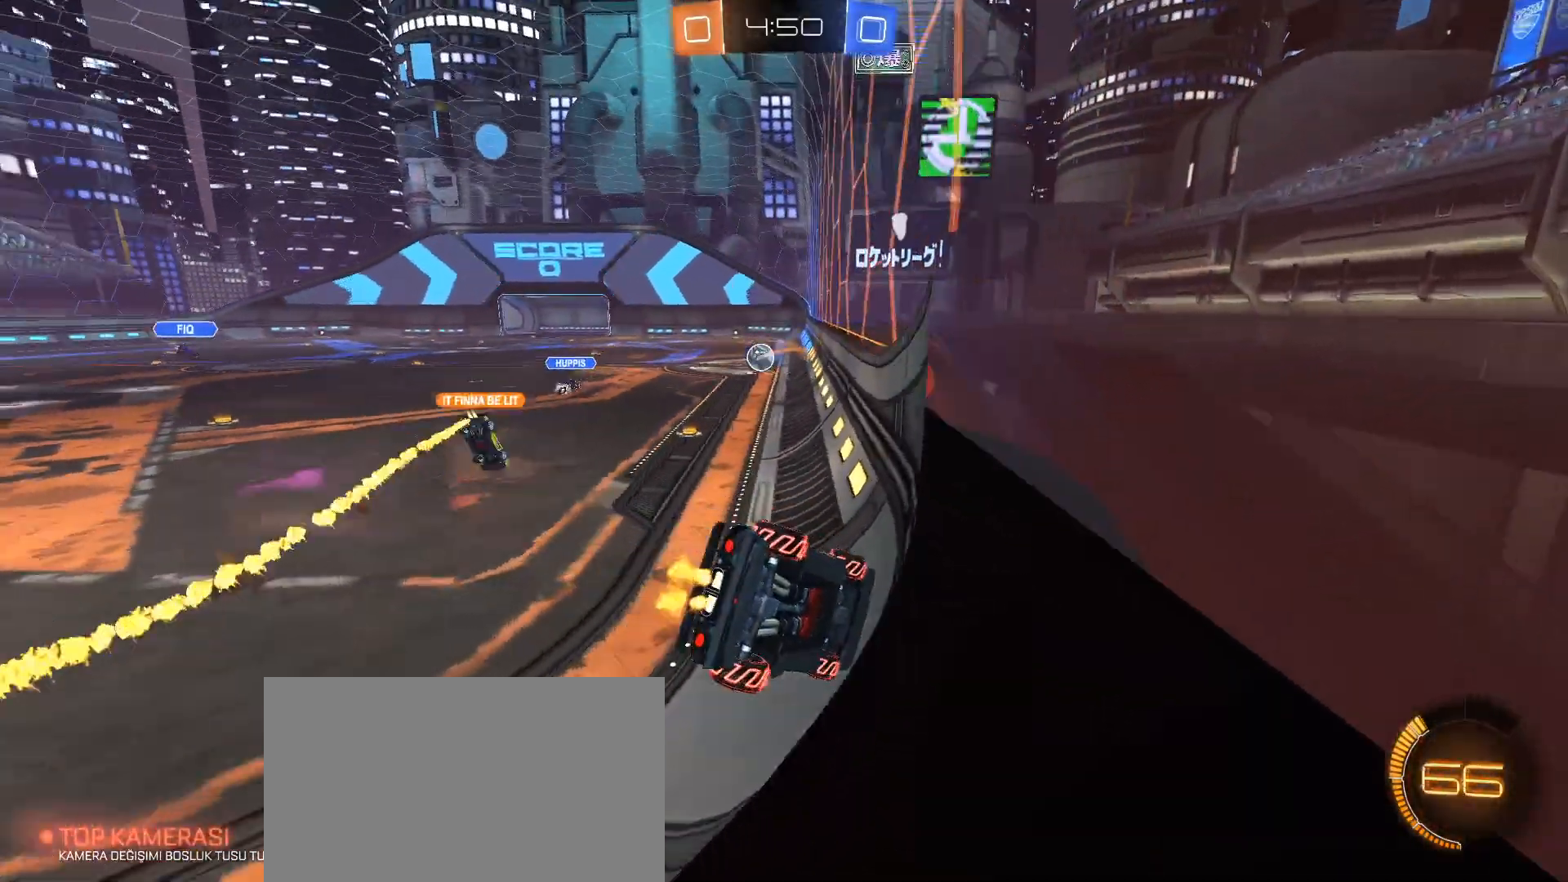
{"keys": ["w"], "mouse": ["left"], "events": [[34, "a", "down"], [34, "mouse_left", "down"], [217, "a", "up"], [267, "mouse_left", "up"], [351, "mouse_left", "down"]]}
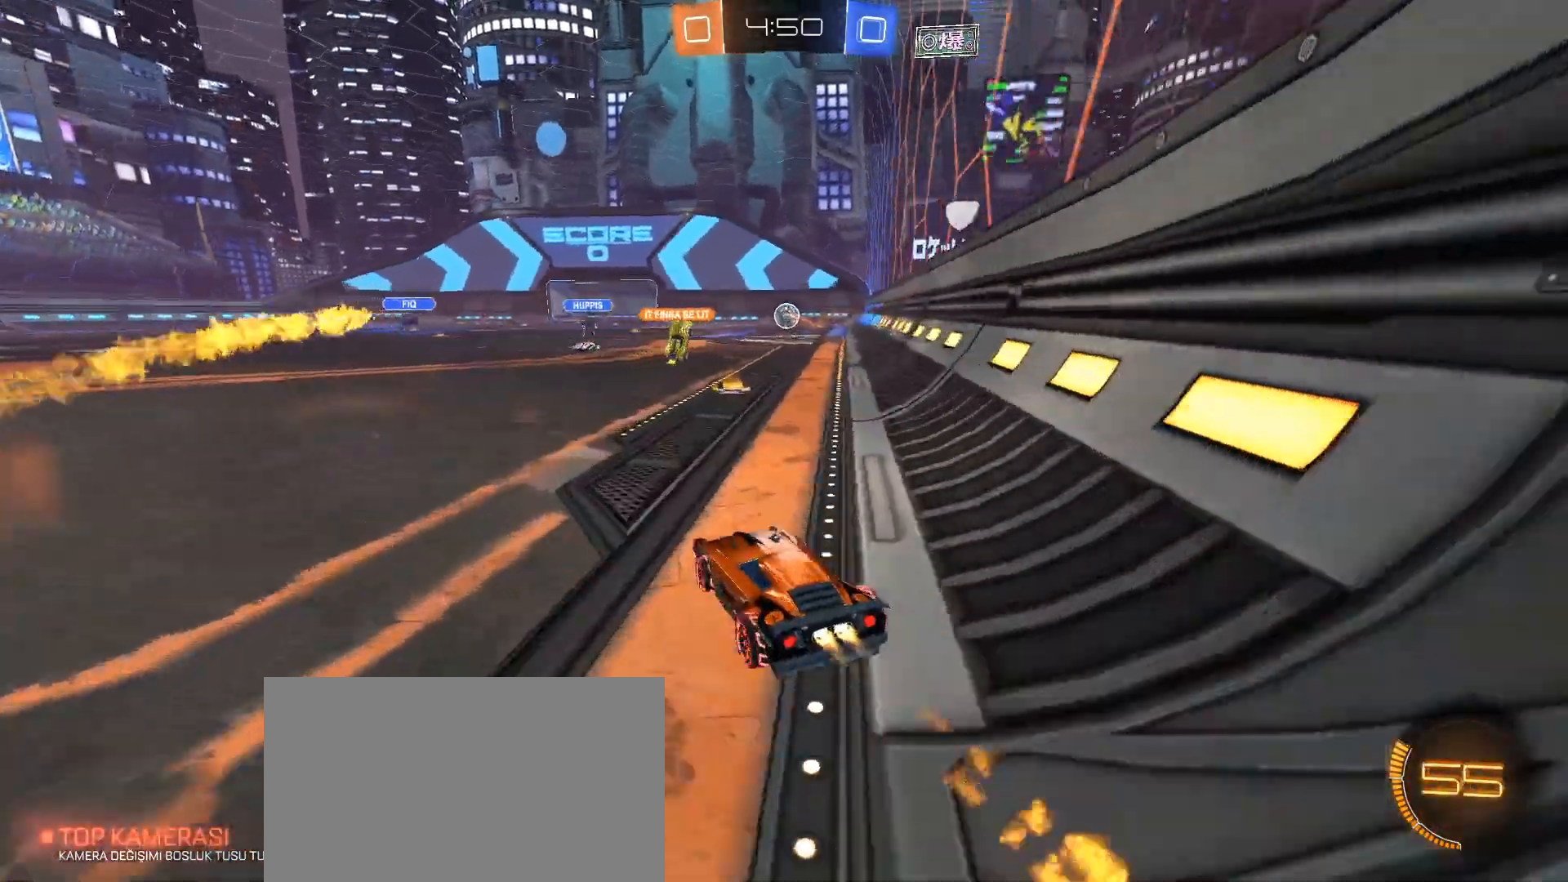
{"keys": ["d", "w"], "mouse": [], "events": [[50, "d", "down"], [50, "mouse_left", "up"], [283, "d", "up"], [417, "d", "down"]]}
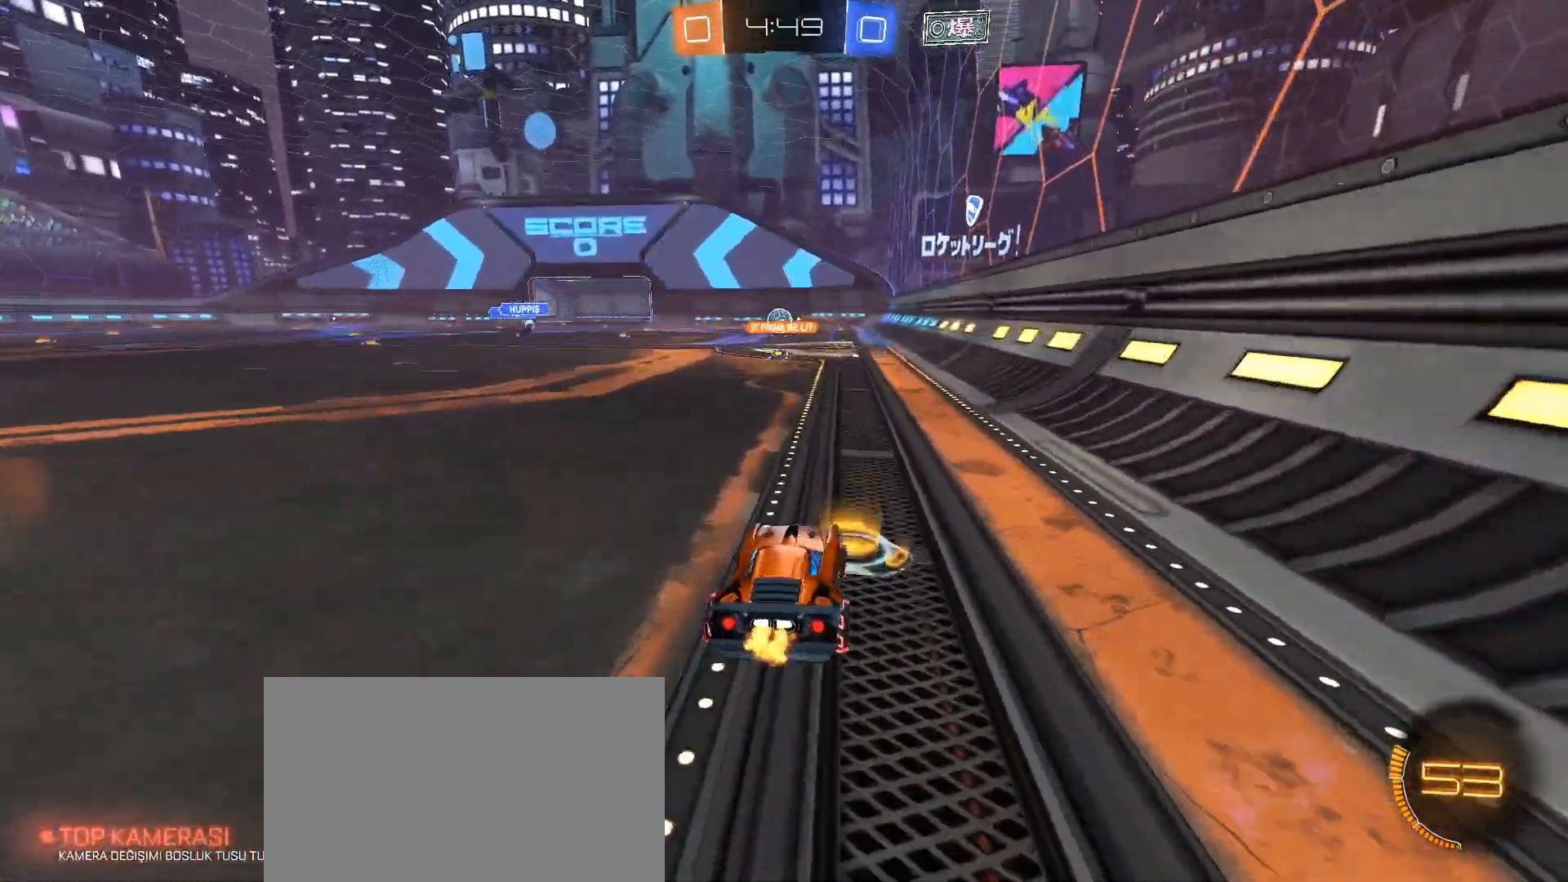
{"keys": ["d", "w"], "mouse": [], "events": [[151, "d", "up"], [201, "d", "down"]]}
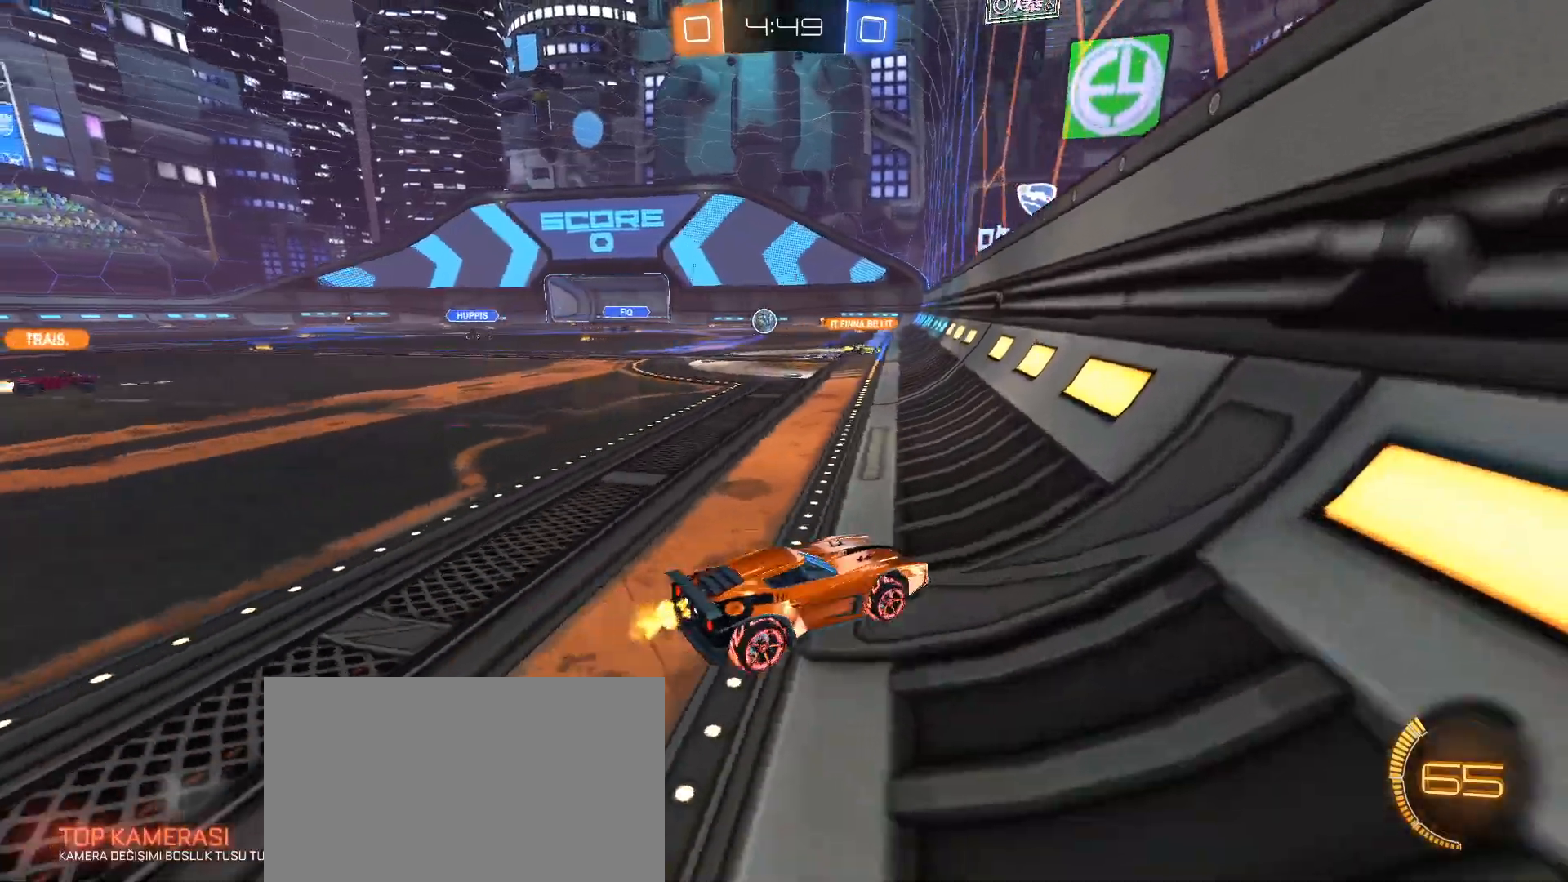
{"keys": ["a", "shift", "w"], "mouse": [], "events": [[267, "d", "up"], [300, "a", "down"], [450, "shift", "down"]]}
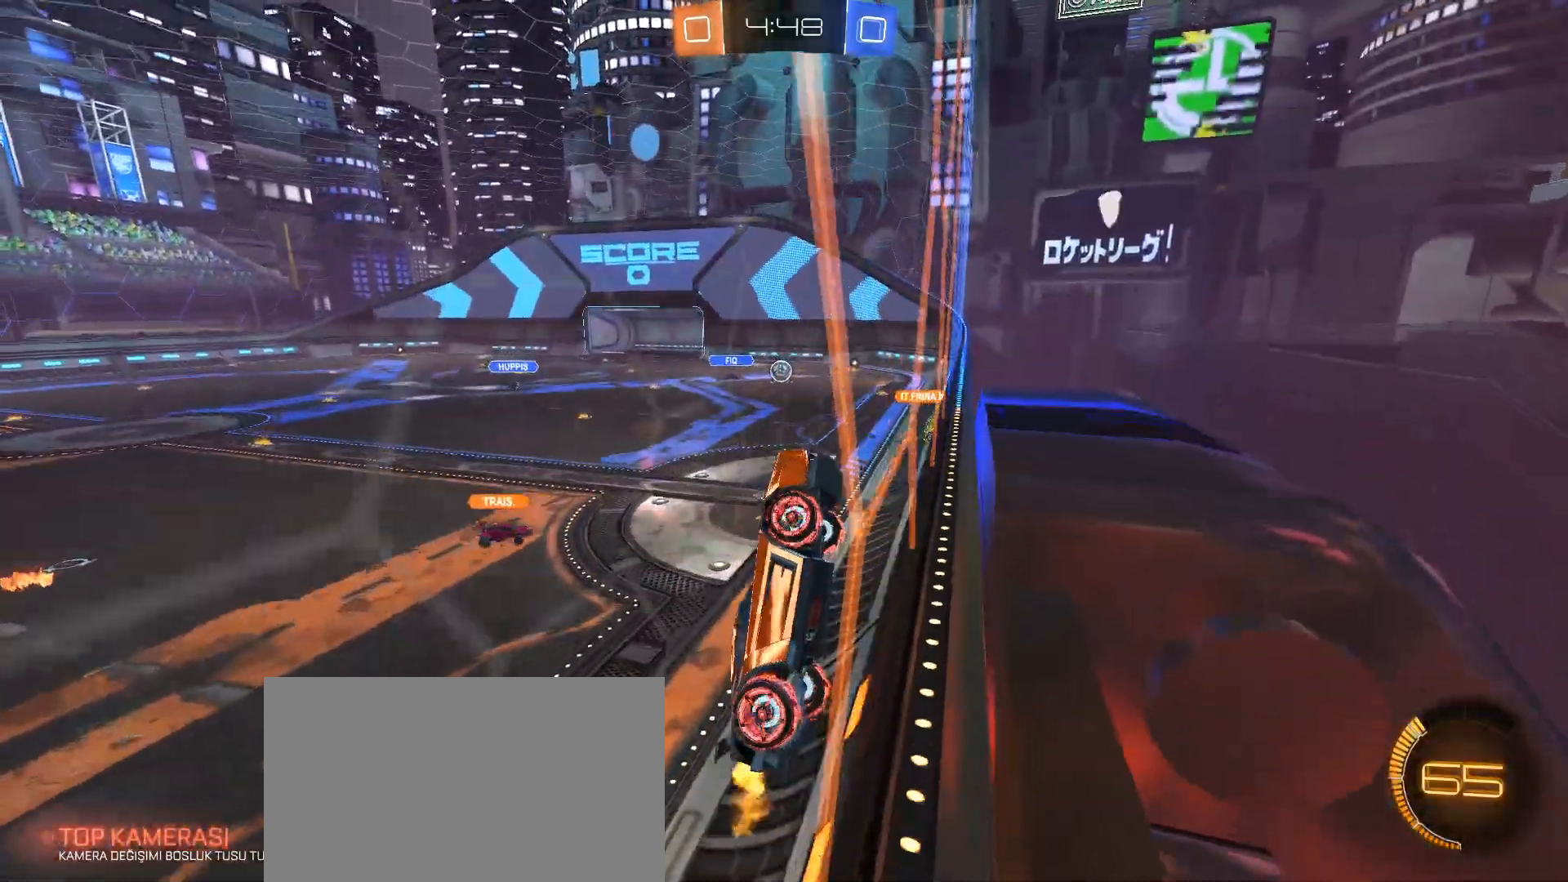
{"keys": ["a", "w"], "mouse": [], "events": [[84, "shift", "up"]]}
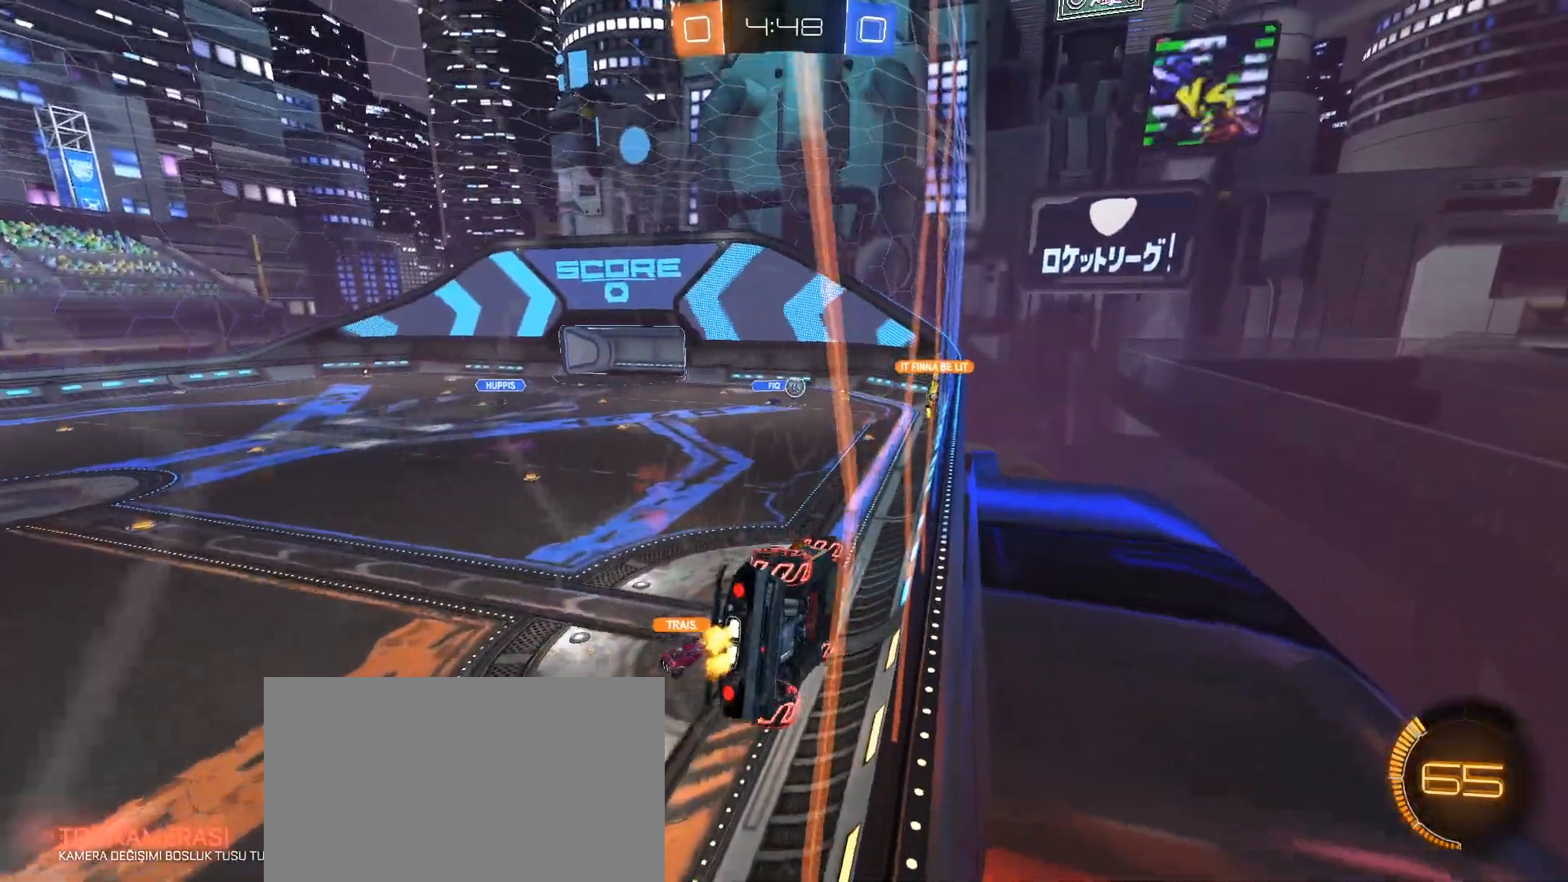
{"keys": ["a", "w"], "mouse": [], "events": []}
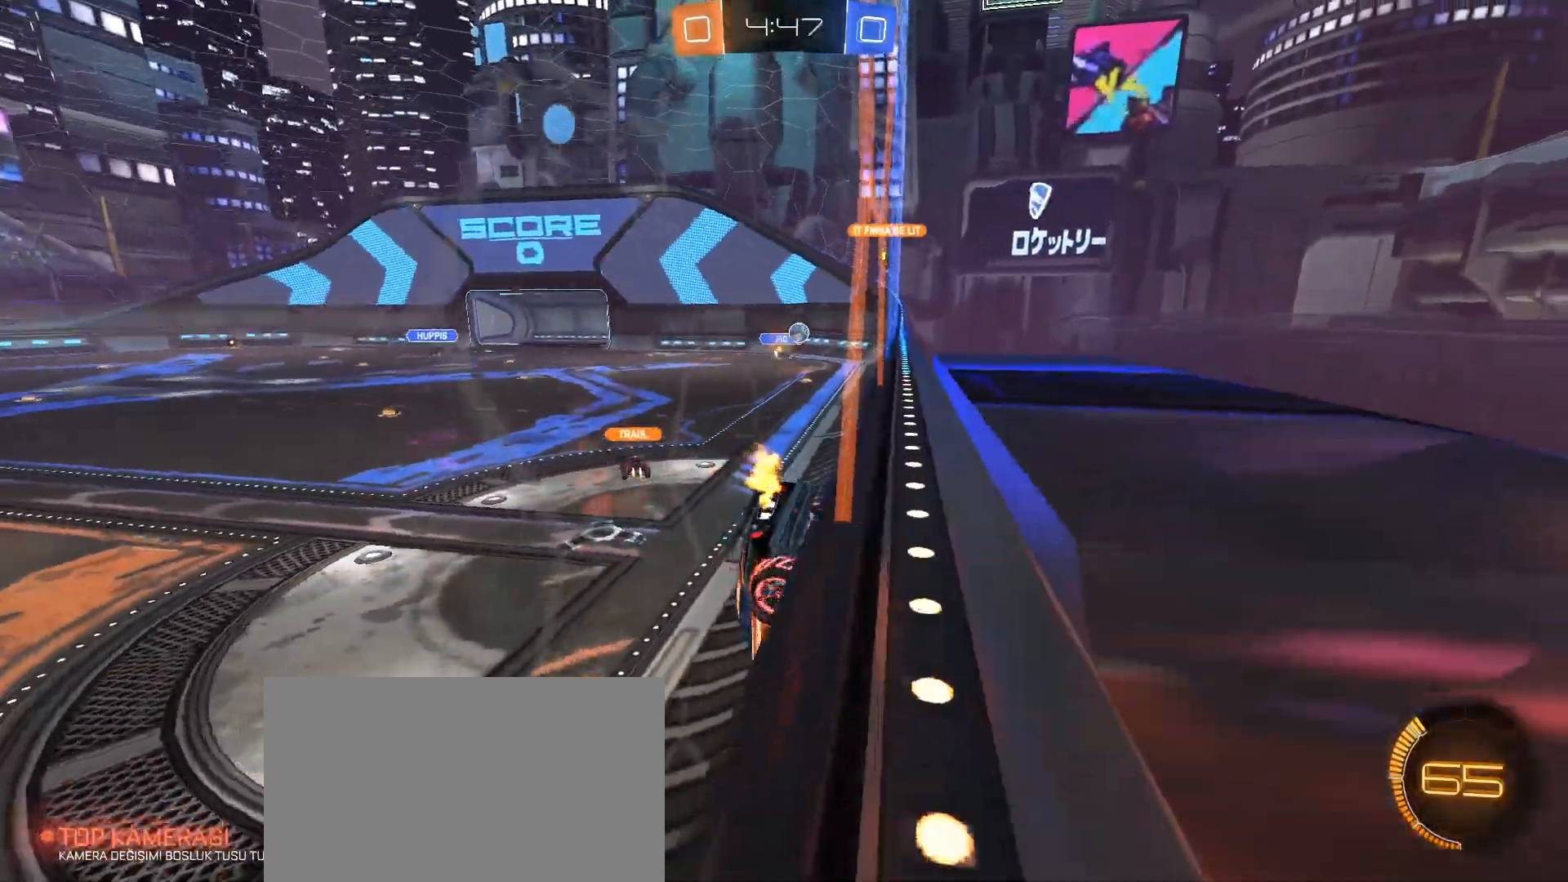
{"keys": ["w"], "mouse": [], "events": [[301, "a", "up"]]}
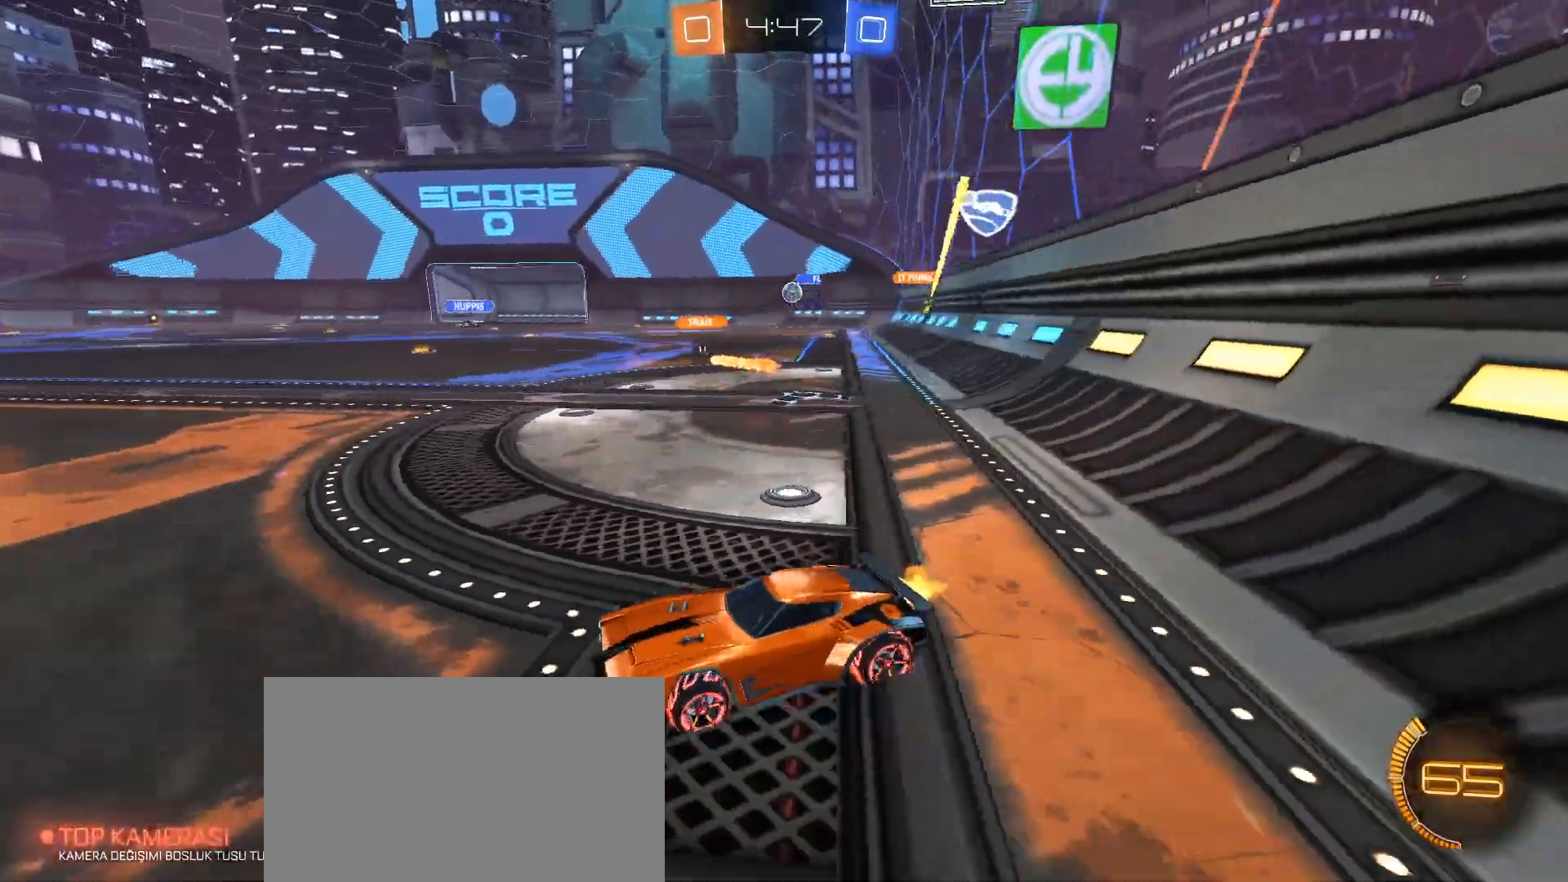
{"keys": ["w"], "mouse": [], "events": [[250, "d", "down"], [434, "d", "up"]]}
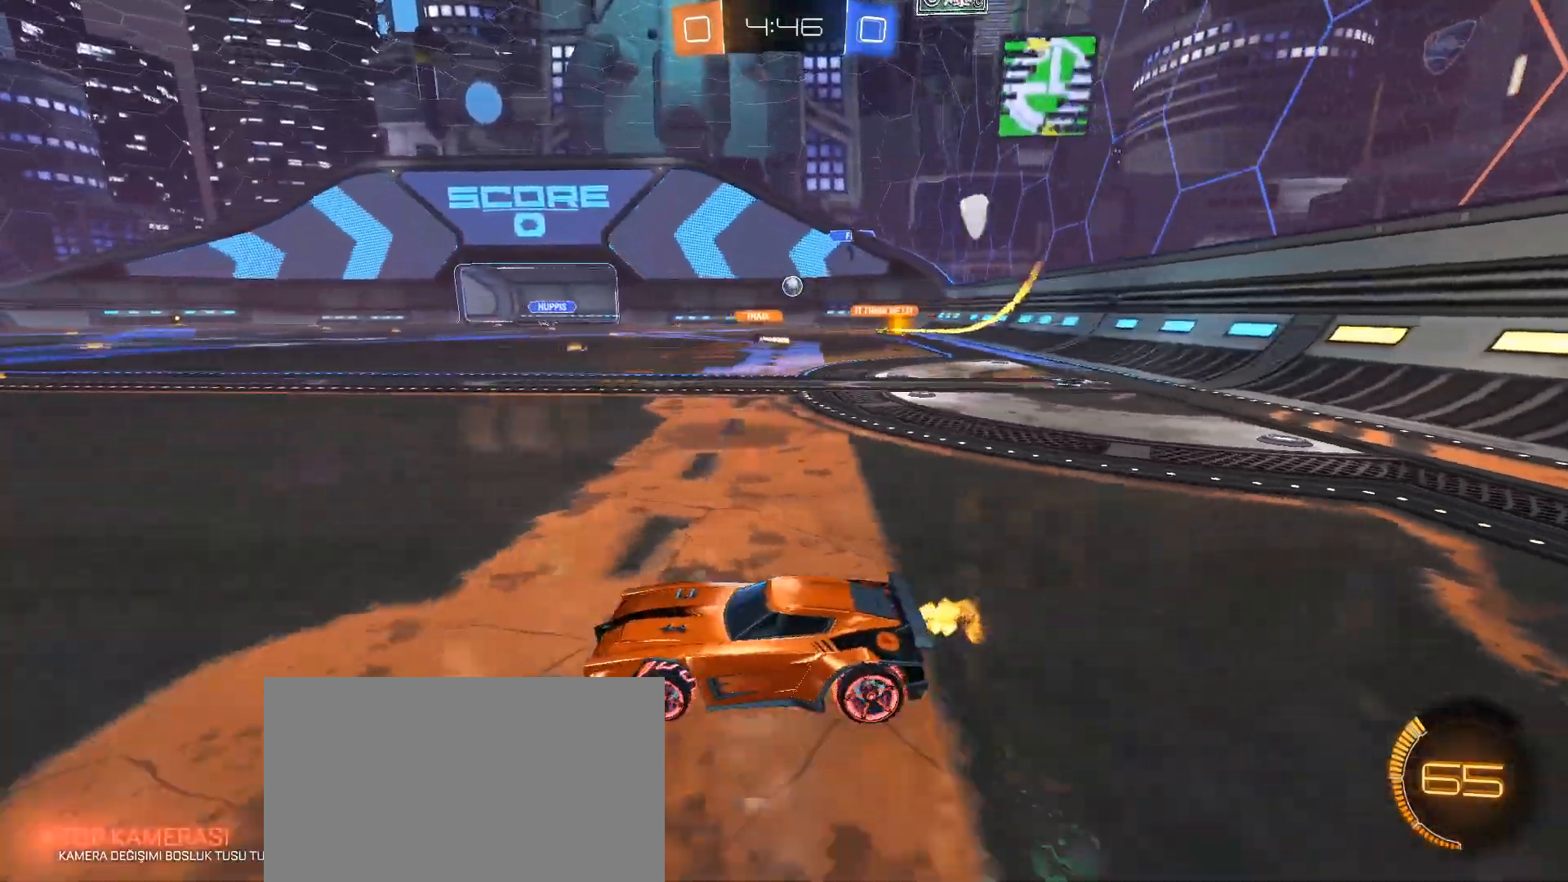
{"keys": ["d", "w"], "mouse": [], "events": [[66, "d", "down"], [217, "d", "up"], [483, "d", "down"]]}
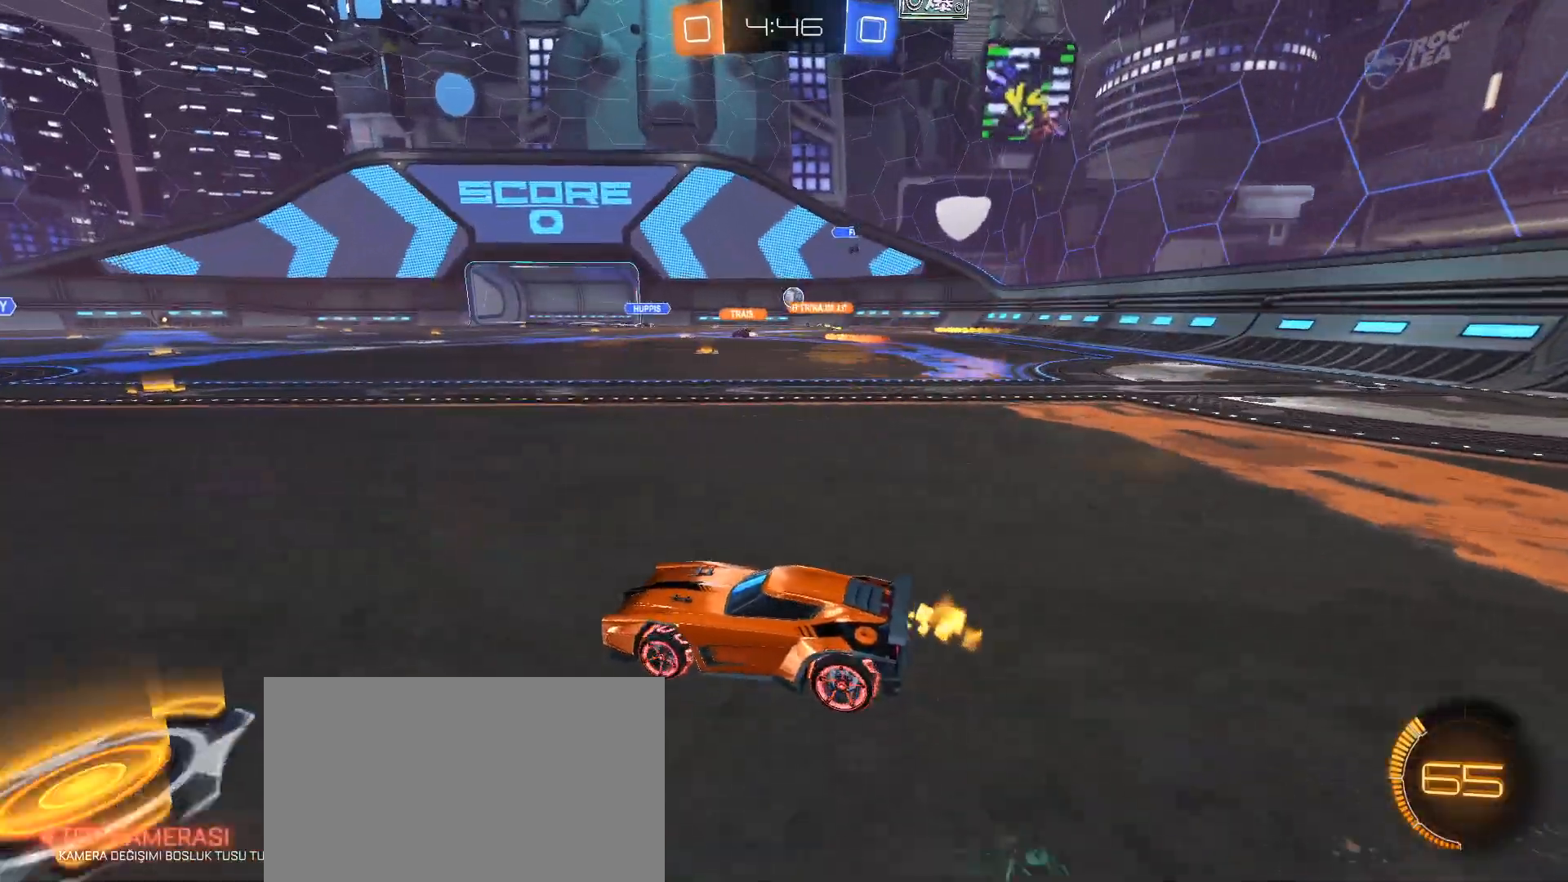
{"keys": ["w"], "mouse": [], "events": [[84, "d", "up"]]}
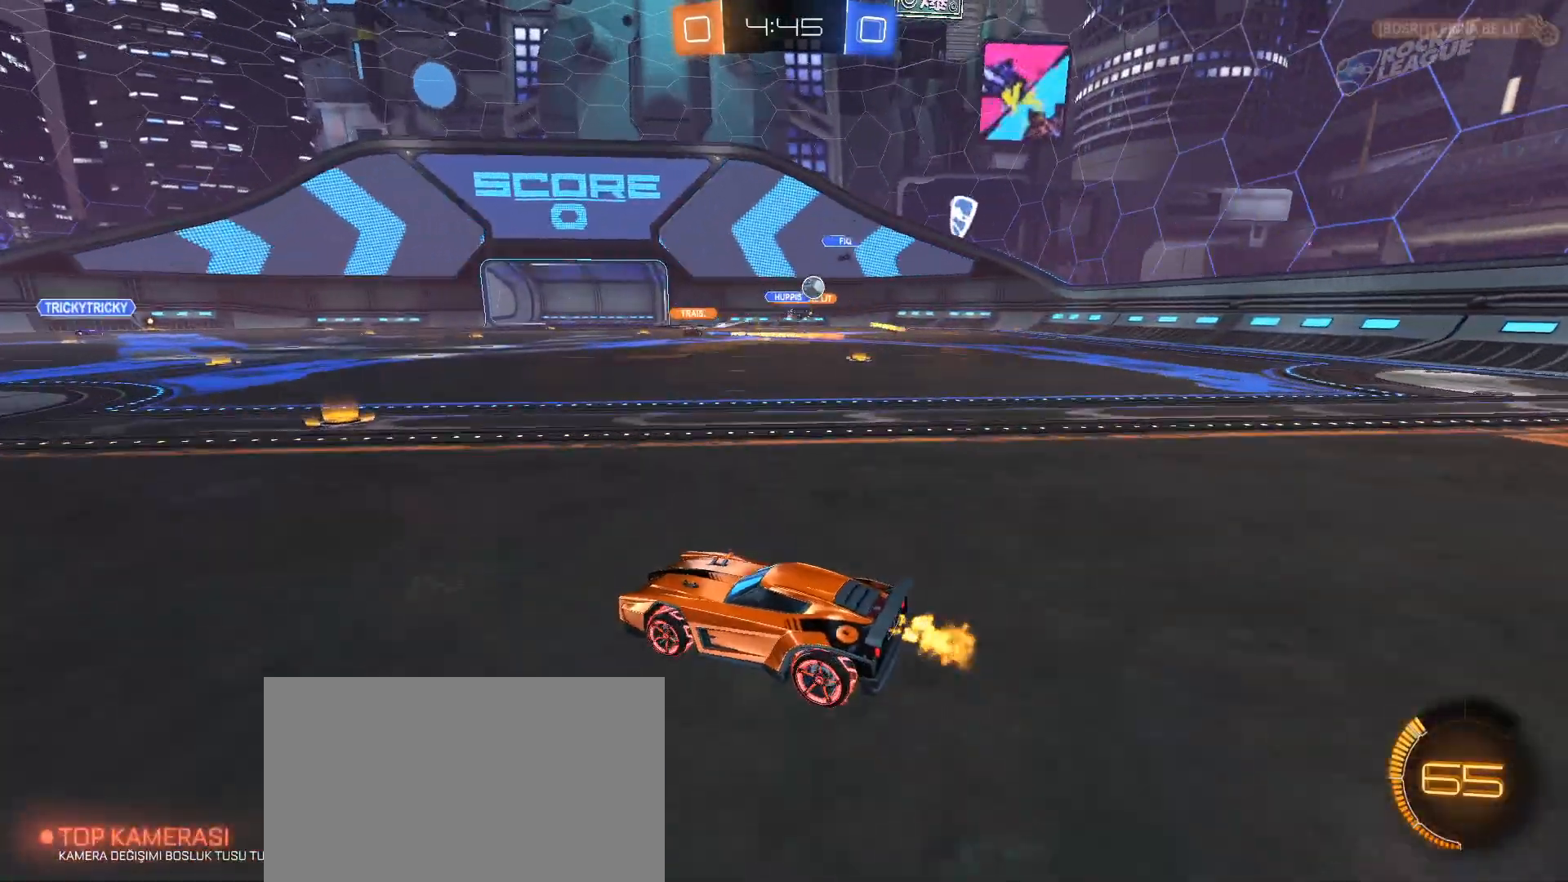
{"keys": ["a", "w"], "mouse": [], "events": [[233, "a", "down"], [383, "shift", "down"], [433, "shift", "up"]]}
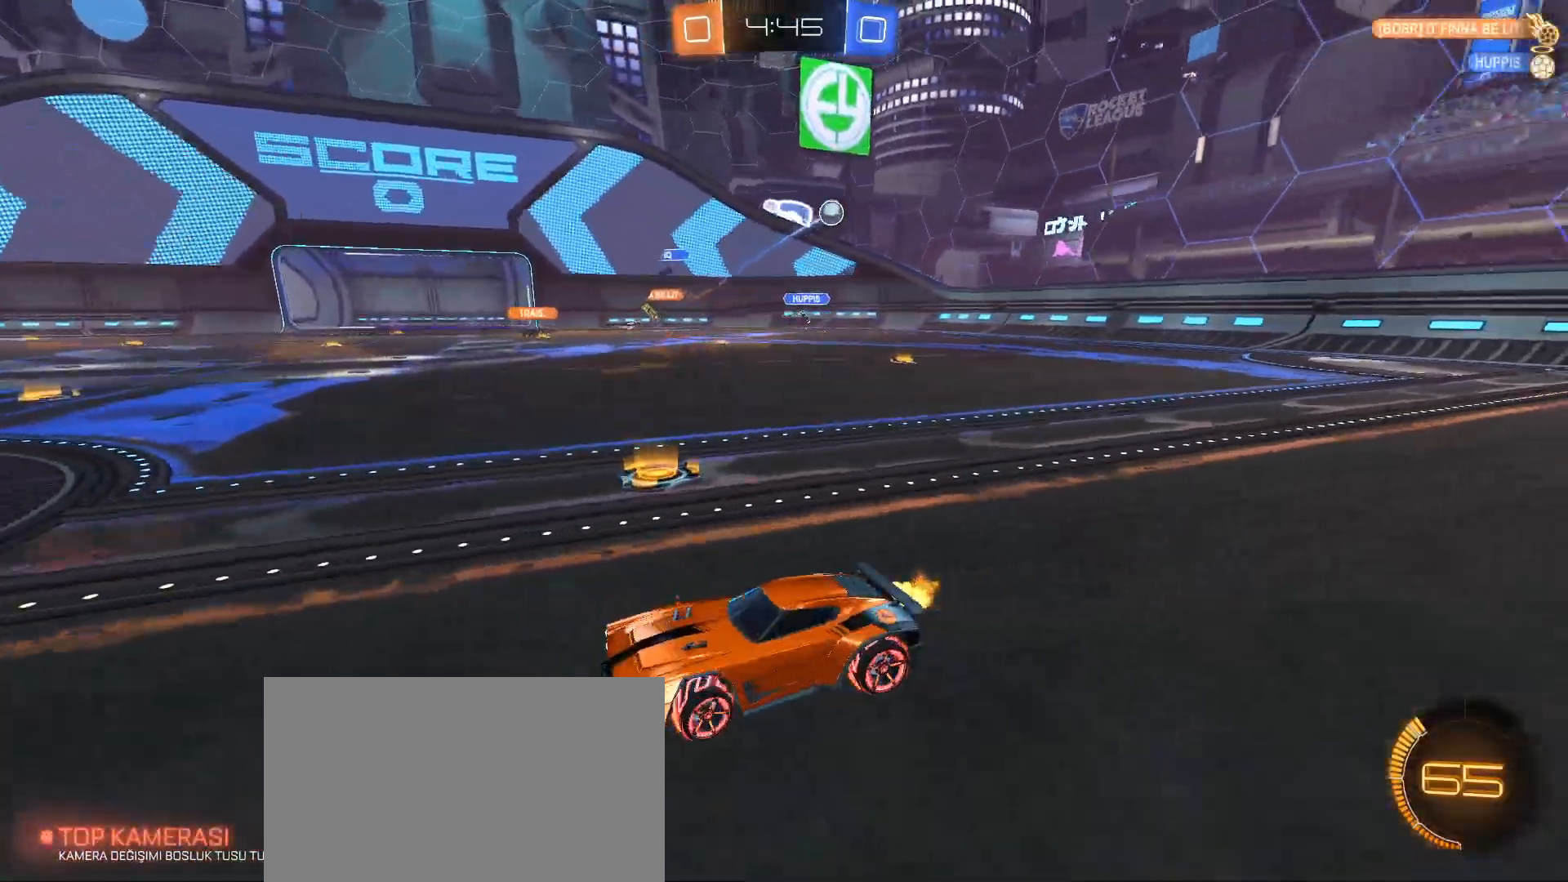
{"keys": ["a", "w"], "mouse": ["right"], "events": [[250, "mouse_left", "down"], [351, "mouse_left", "up"], [351, "mouse_right", "down"], [451, "mouse_right", "up"], [484, "mouse_right", "down"]]}
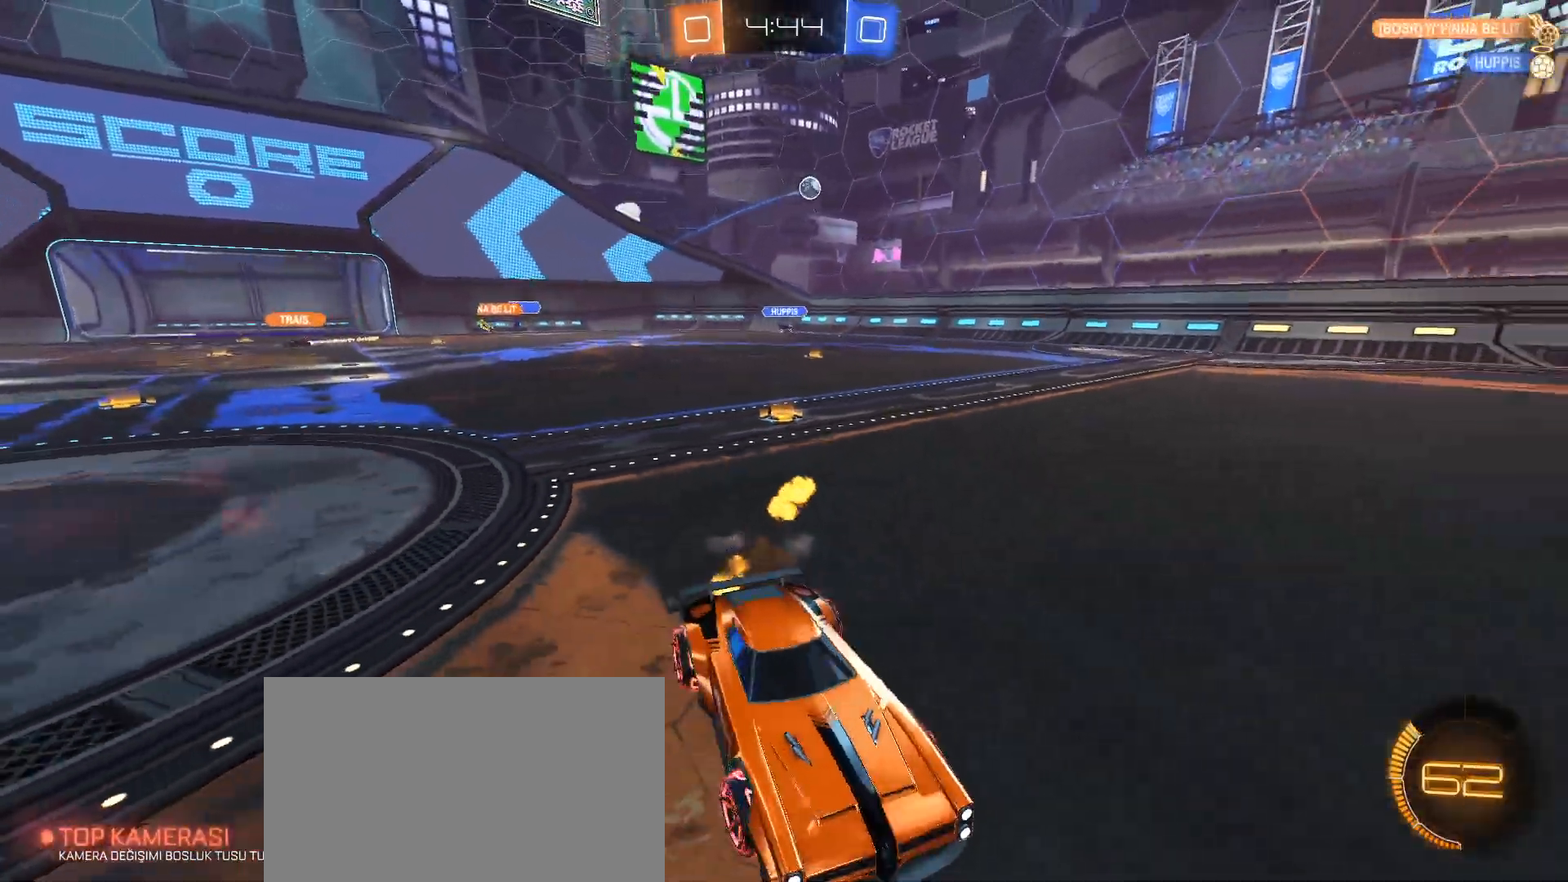
{"keys": [], "mouse": [], "events": [[183, "mouse_right", "up"], [217, "a", "up"], [367, "q", "down"], [417, "w", "up"], [500, "q", "up"]]}
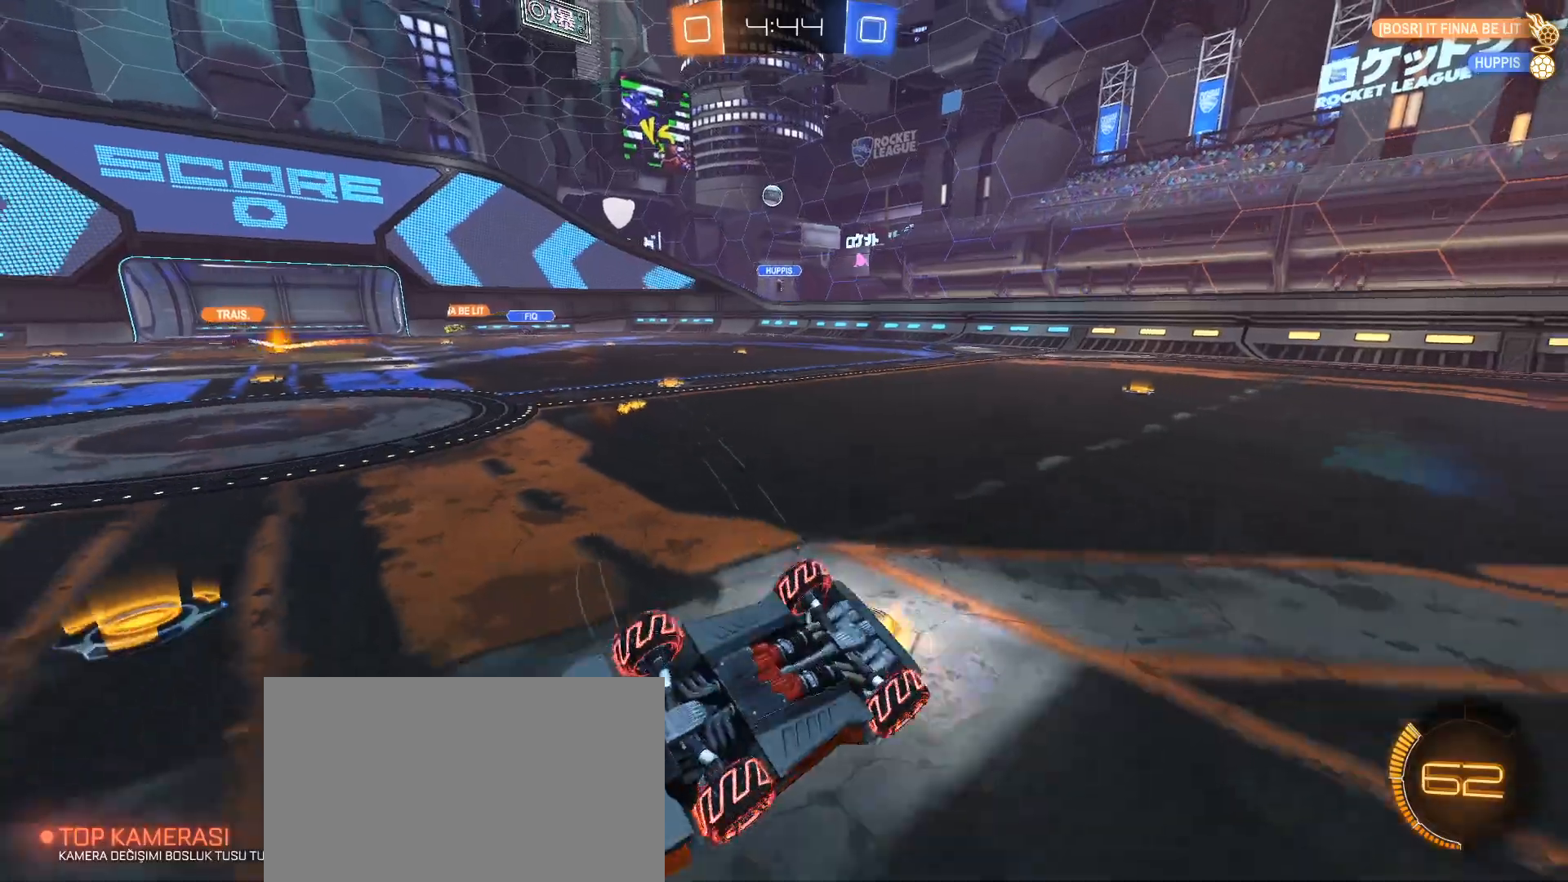
{"keys": [], "mouse": [], "events": []}
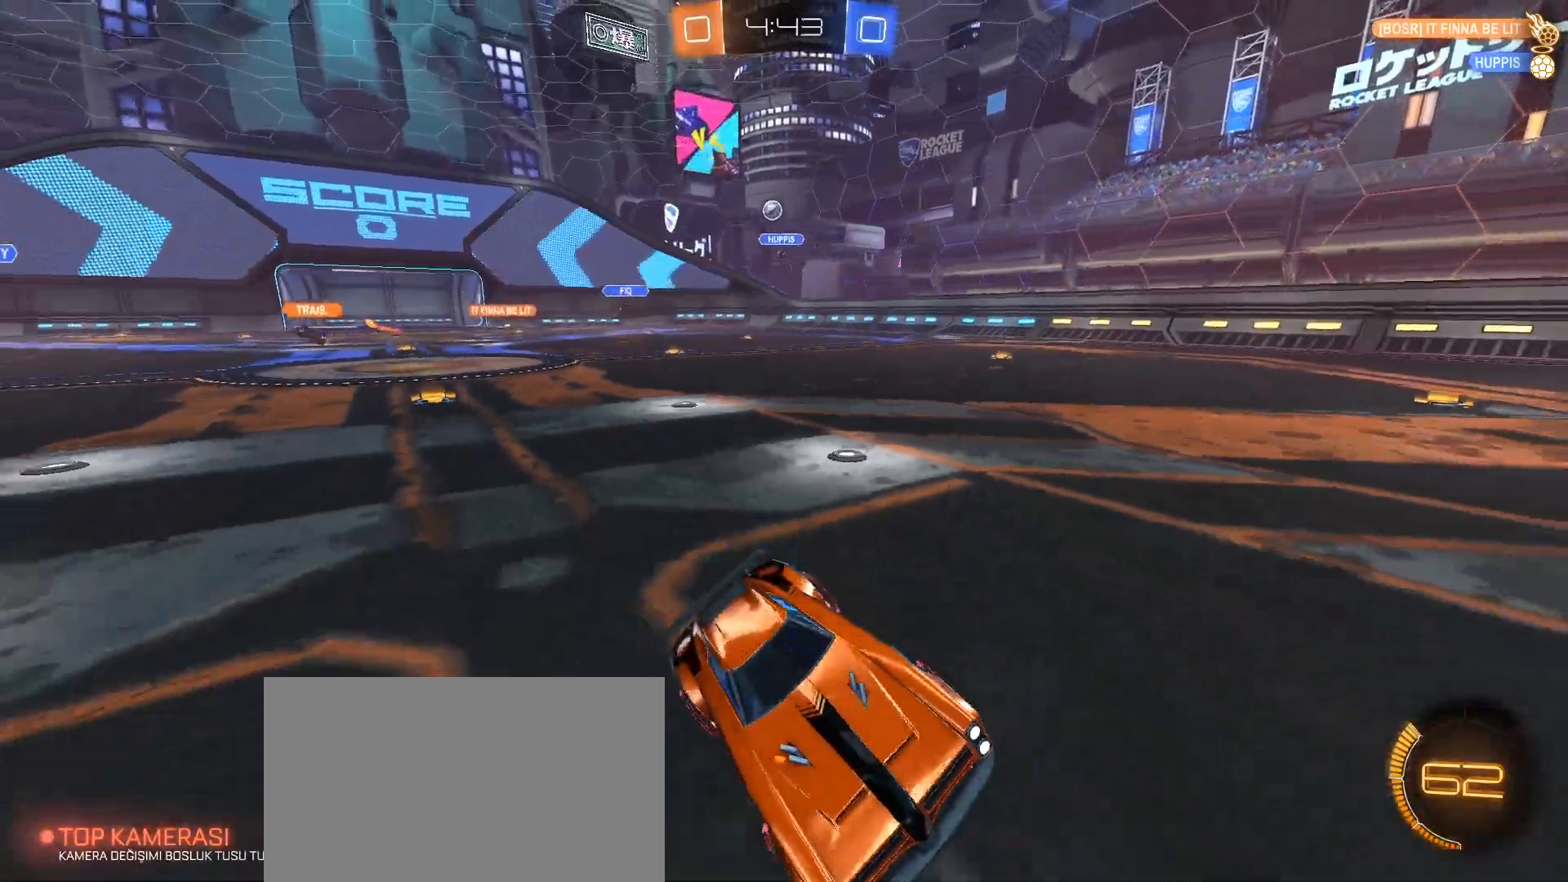
{"keys": ["w"], "mouse": [], "events": [[16, "w", "down"]]}
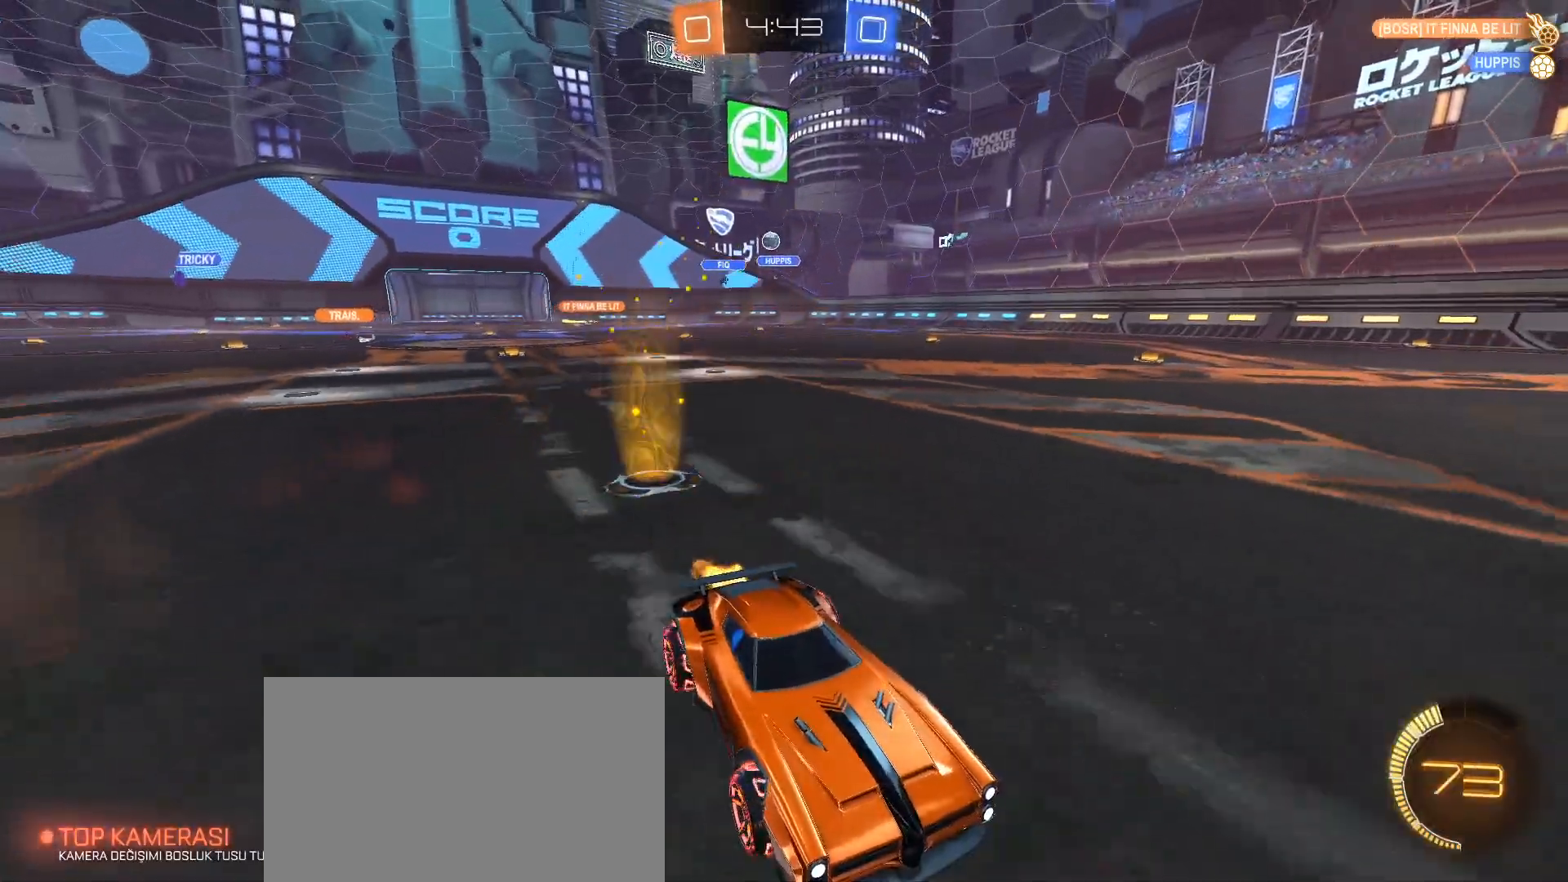
{"keys": ["a"], "mouse": [], "events": [[34, "a", "down"], [34, "shift", "down"], [217, "shift", "up"], [267, "w", "up"]]}
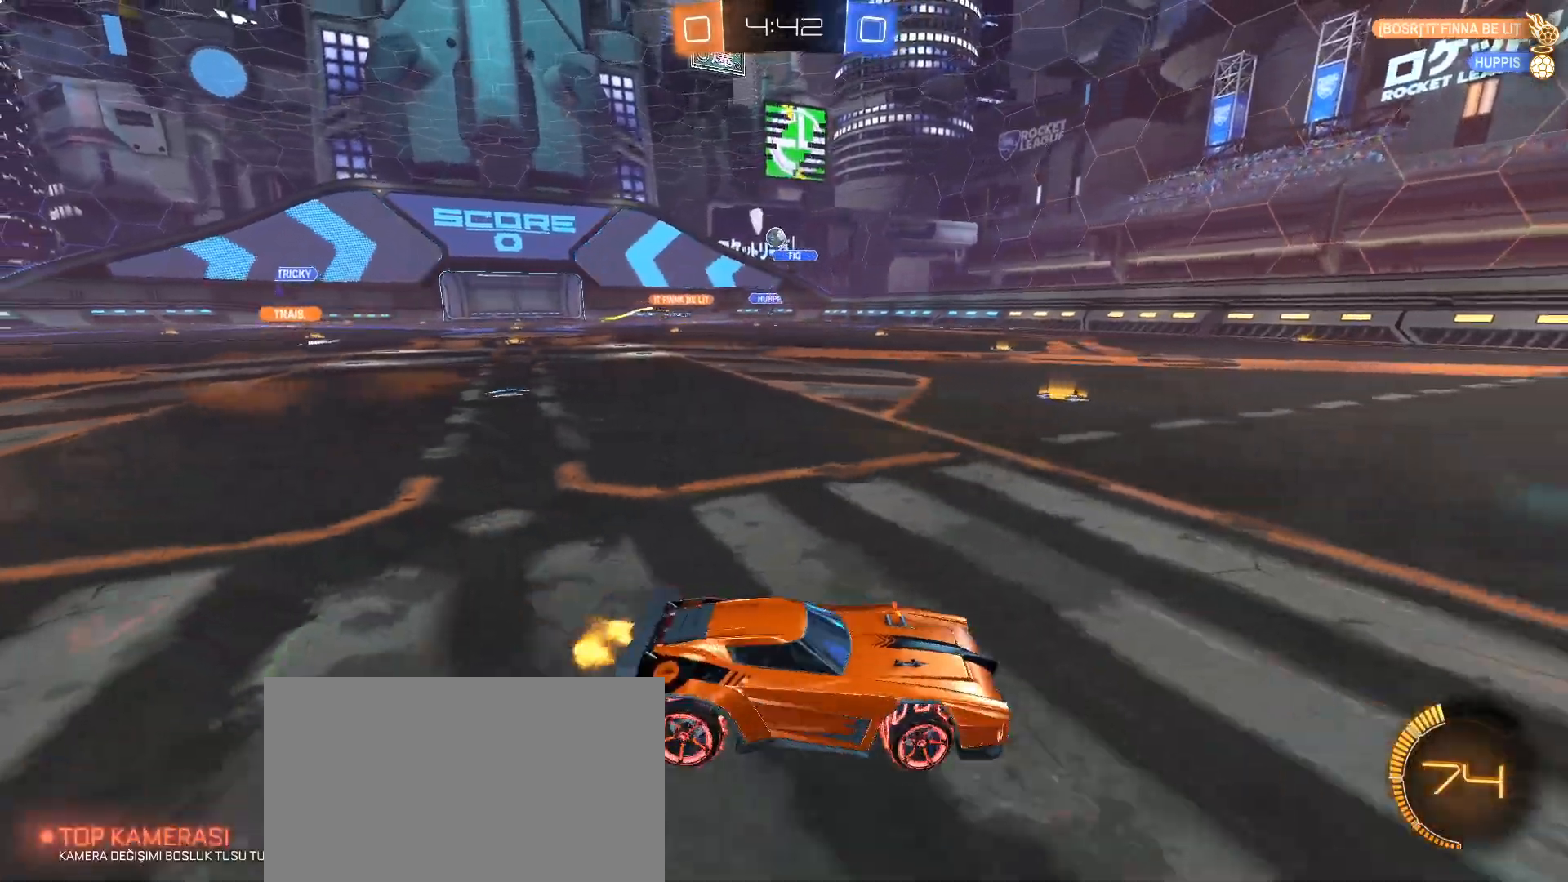
{"keys": [], "mouse": ["right"], "events": [[100, "s", "down"], [233, "s", "up"], [467, "a", "up"], [467, "mouse_right", "down"]]}
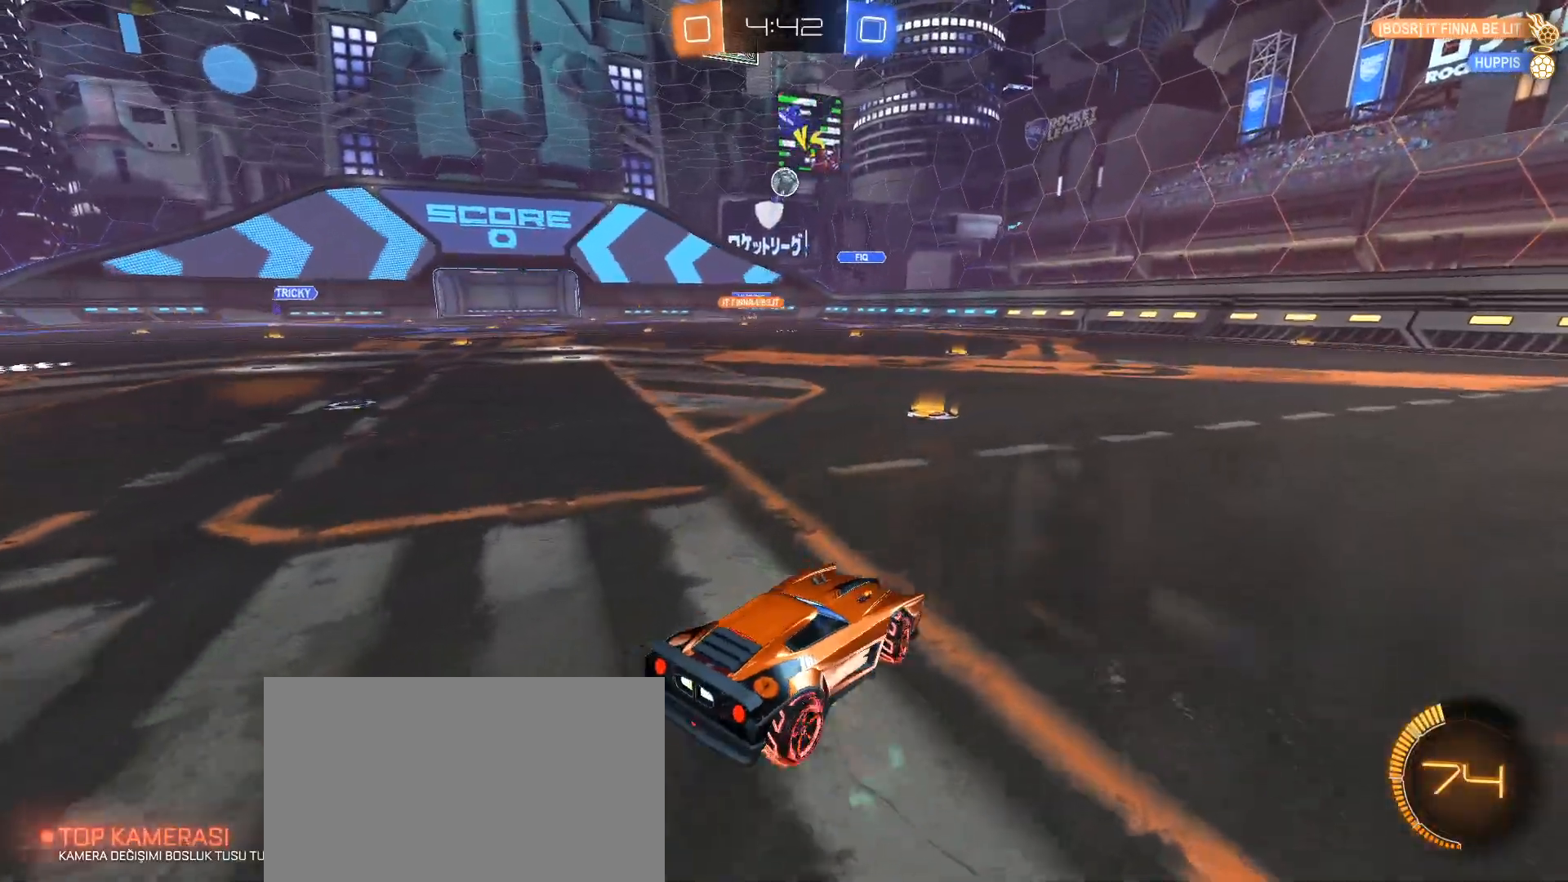
{"keys": ["d"], "mouse": ["left", "right"], "events": [[67, "mouse_right", "up"], [117, "mouse_right", "down"], [167, "mouse_left", "down"], [167, "s", "down"], [217, "a", "down"], [351, "a", "up"], [401, "d", "down"], [434, "s", "up"]]}
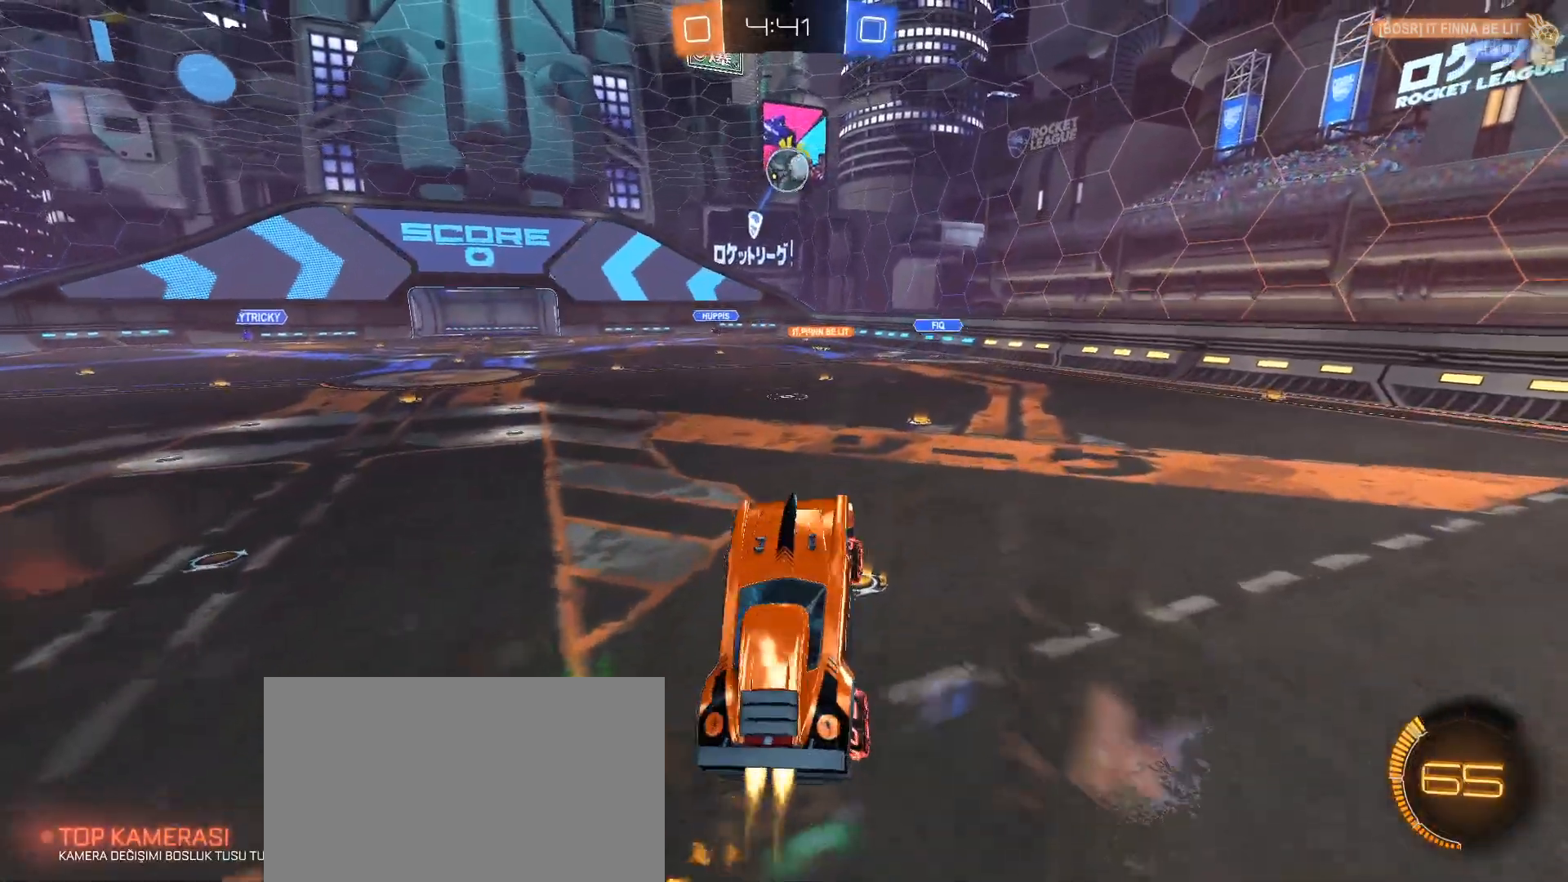
{"keys": ["d"], "mouse": ["left", "right"], "events": [[83, "d", "up"], [367, "d", "down"], [417, "d", "up"], [500, "d", "down"]]}
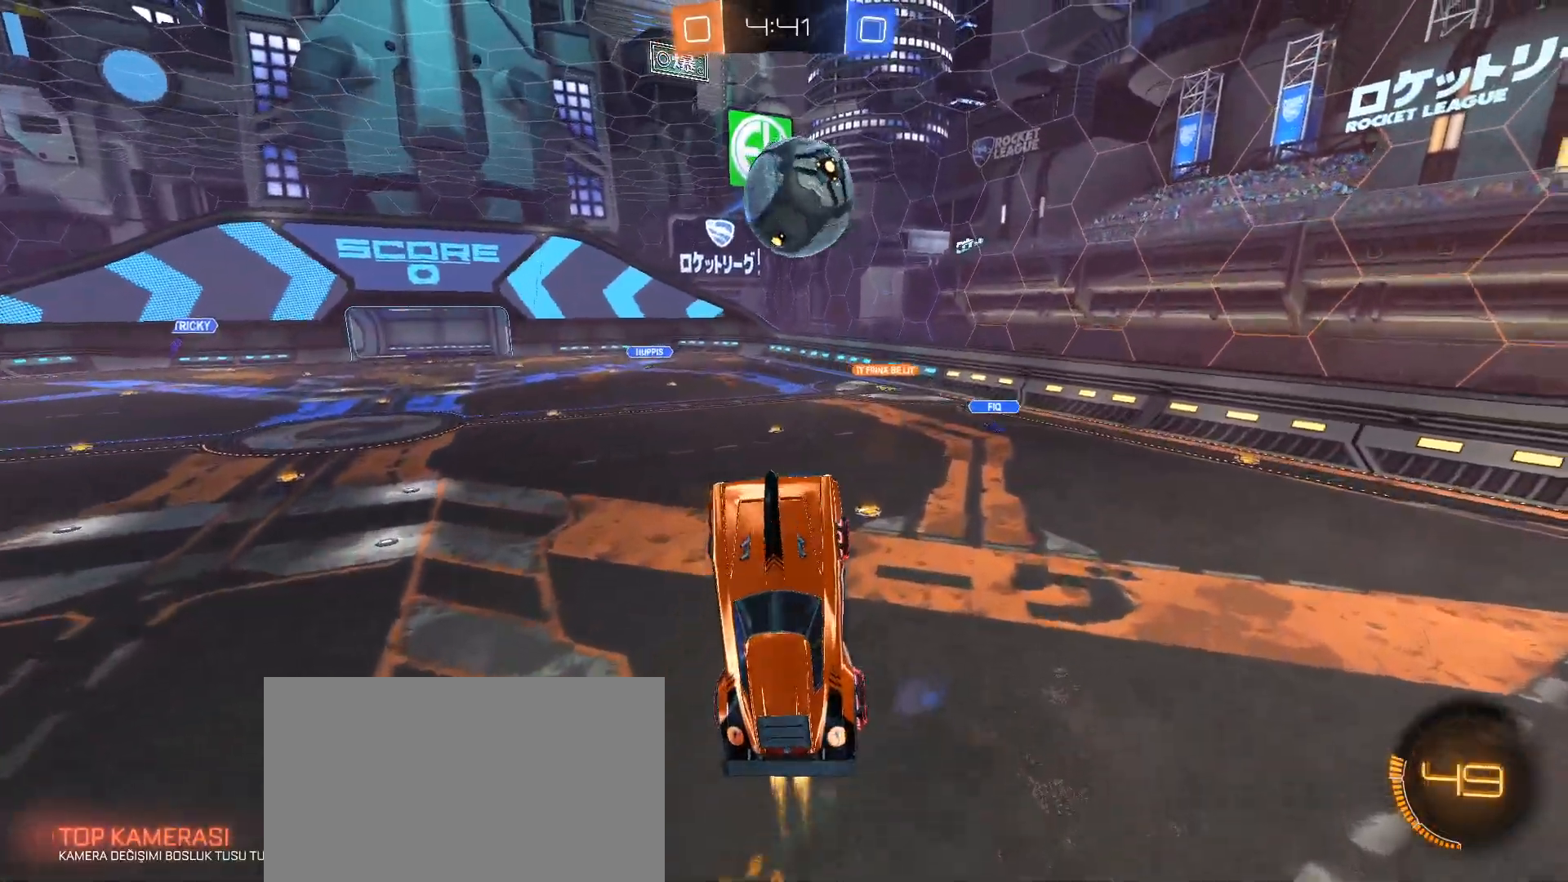
{"keys": ["e", "s"], "mouse": [], "events": [[234, "d", "up"], [234, "s", "down"], [284, "mouse_left", "up"], [284, "mouse_right", "up"], [384, "e", "down"]]}